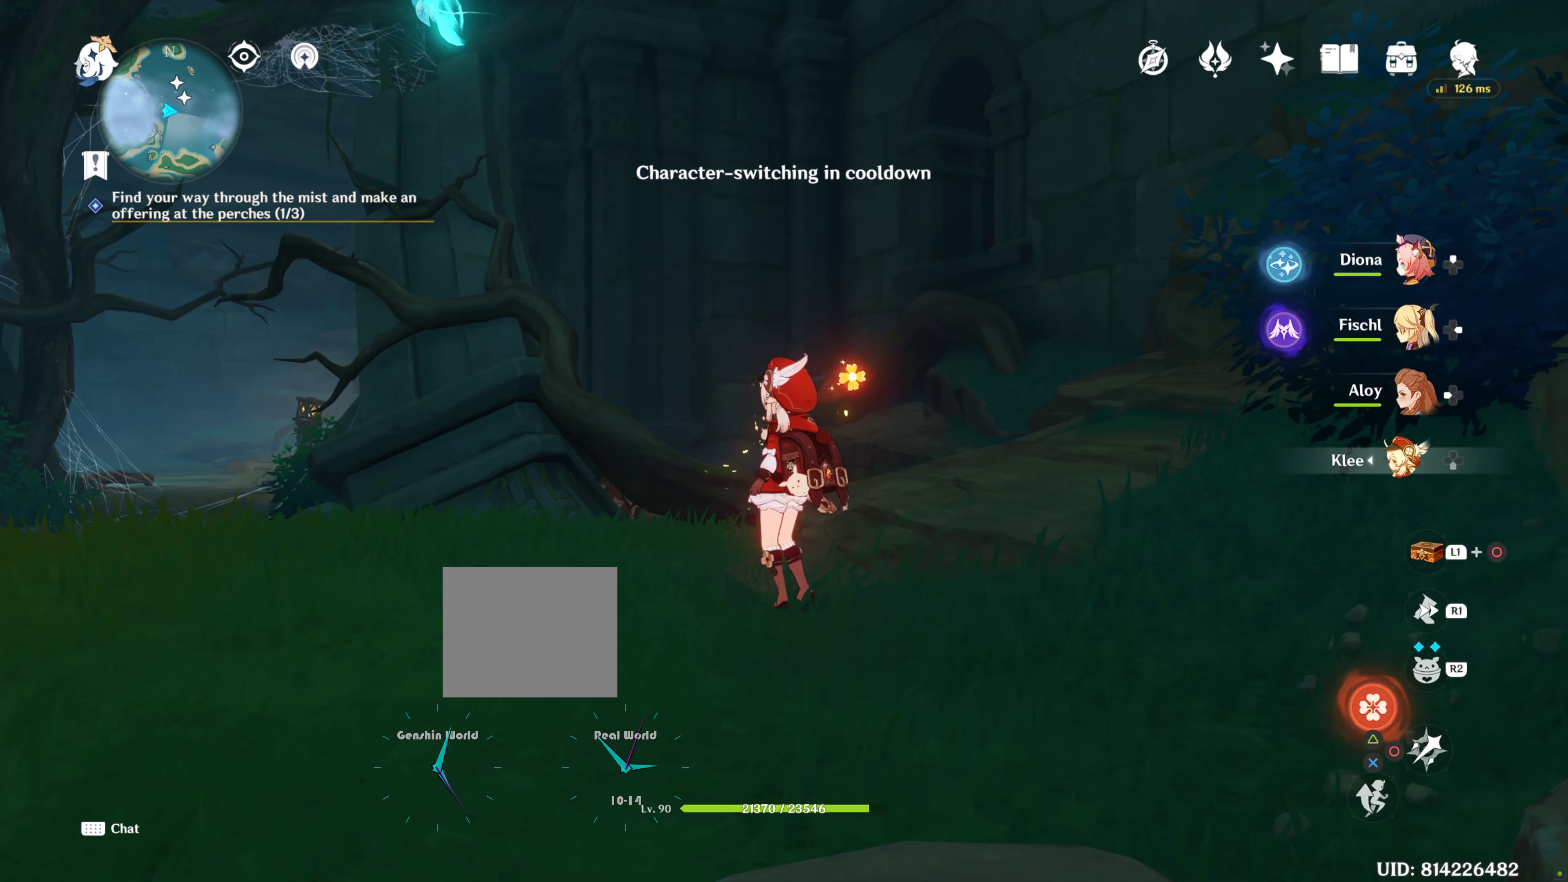
Gameplay with a controller (PlayStation layout); each line is a JSON object with the inputs held at the frame after it. "events" lists button and stick changes between this image and that frame as [ms after this image, input, new state], when the widget could be followed in between. Not read: R3.
{"buttons": [], "left_stick": "up-left", "right_stick": "center", "events": [[133, "left_stick", "up-left"]]}
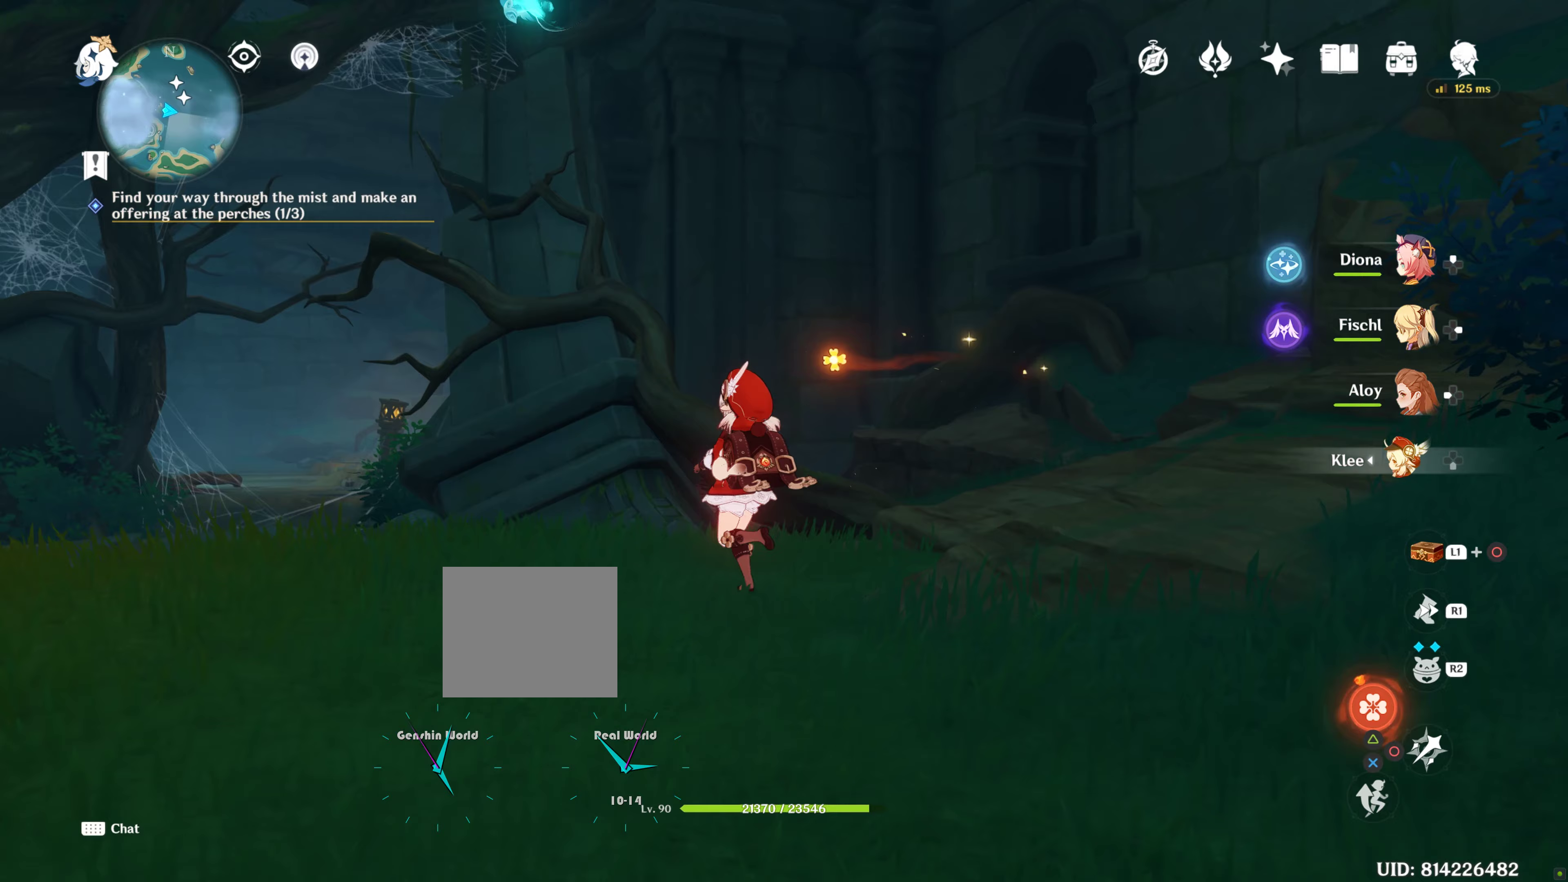
{"buttons": [], "left_stick": "up", "right_stick": "center", "events": [[33, "R1", "down"], [33, "R2", "down"], [183, "R1", "up"], [183, "R2", "up"], [217, "left_stick", "up"]]}
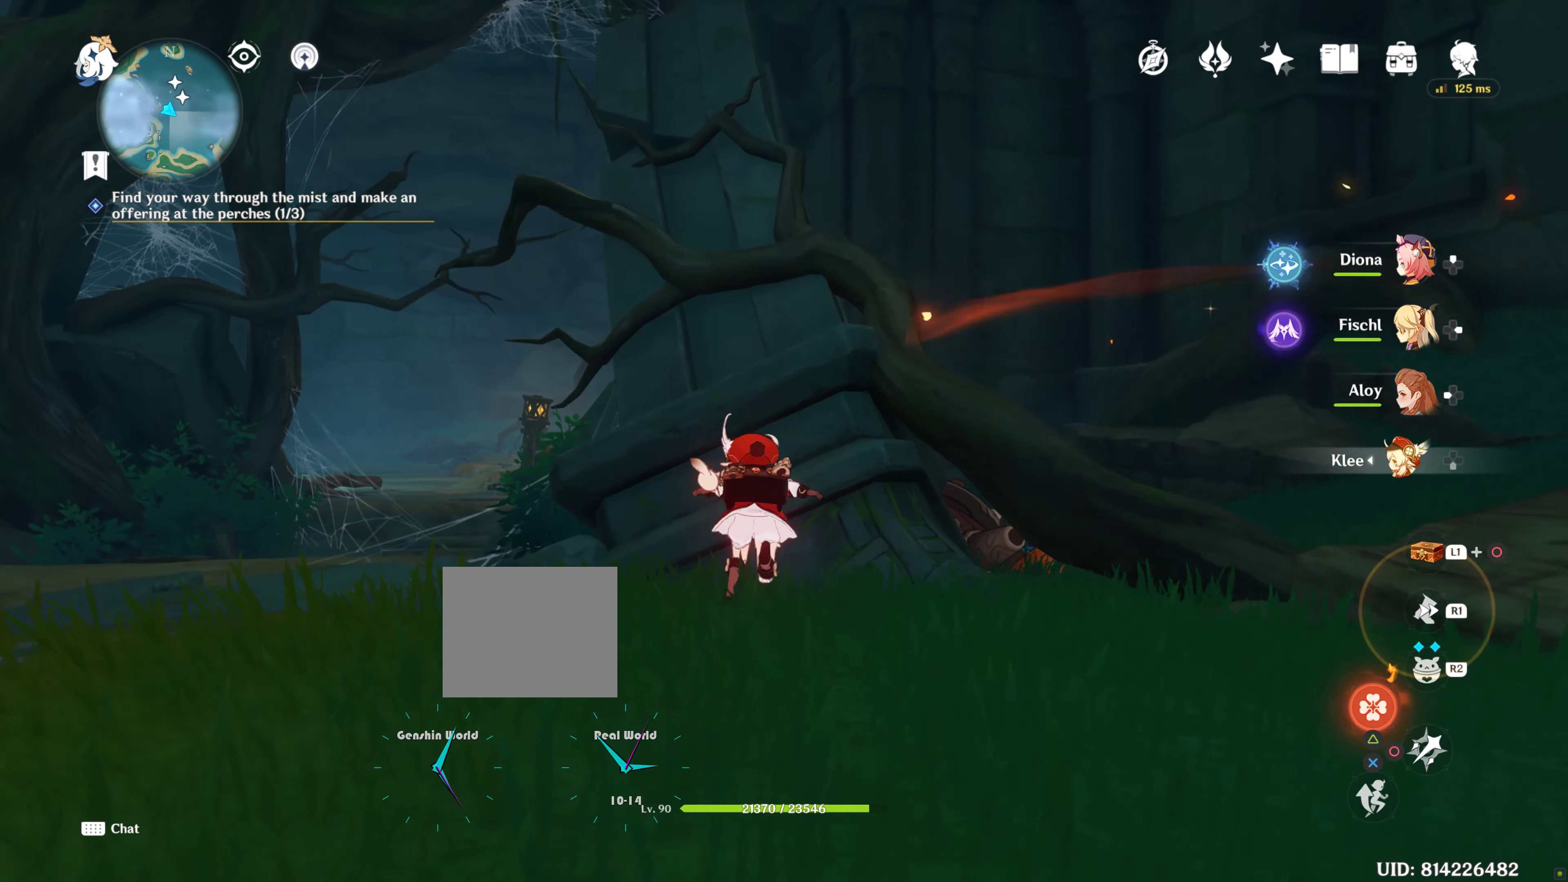
{"buttons": ["CROSS"], "left_stick": "up", "right_stick": "center", "events": [[67, "CROSS", "down"], [183, "CROSS", "up"], [250, "CROSS", "down"], [367, "CROSS", "up"], [467, "CROSS", "down"]]}
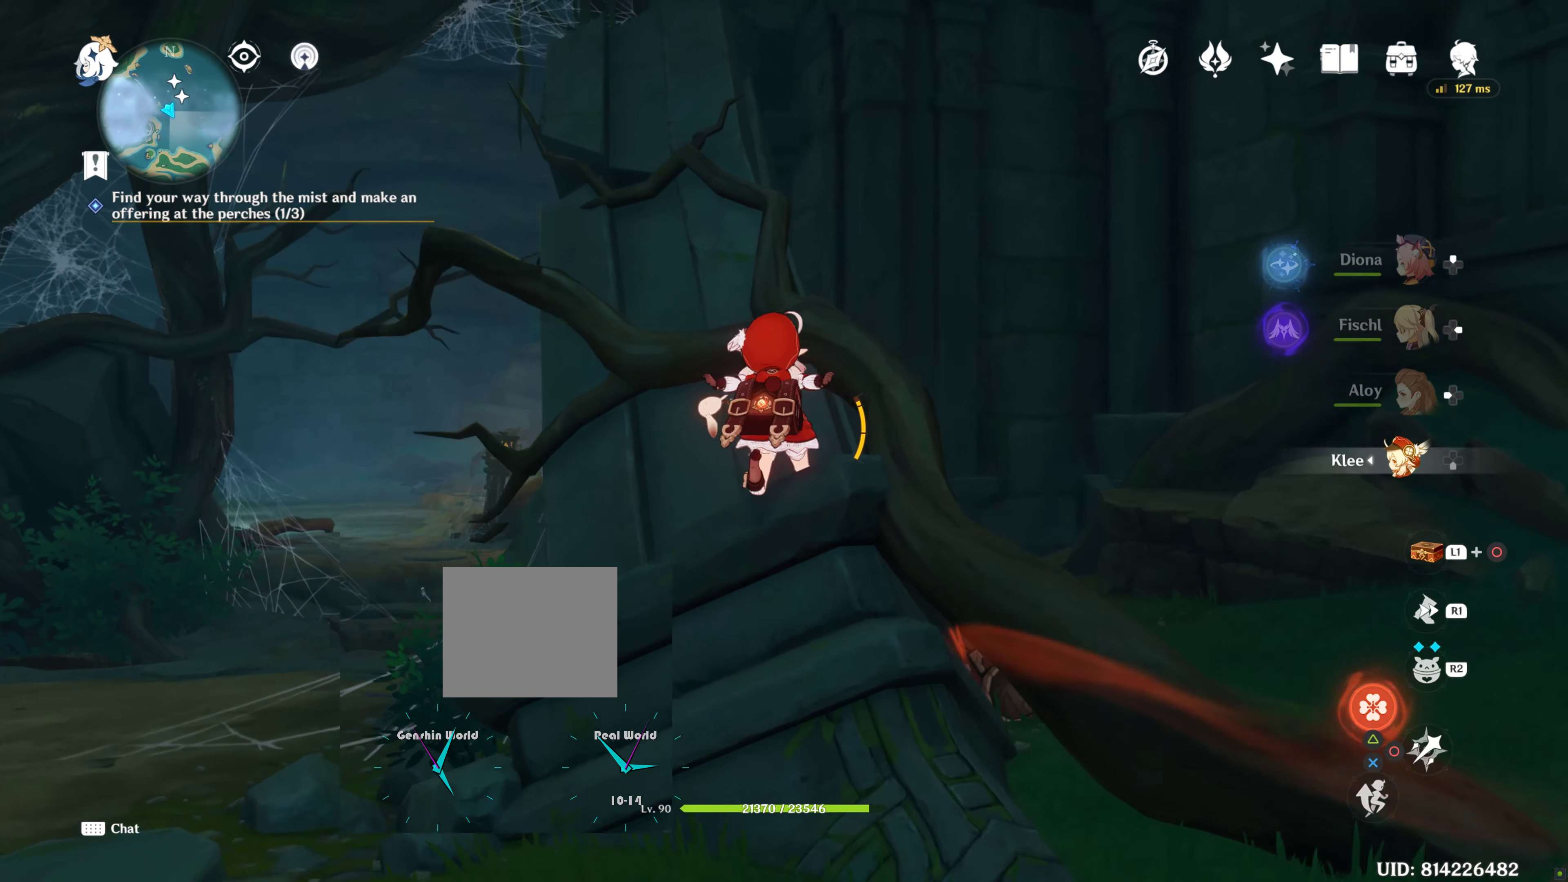
{"buttons": [], "left_stick": "up", "right_stick": "center", "events": [[67, "CROSS", "up"]]}
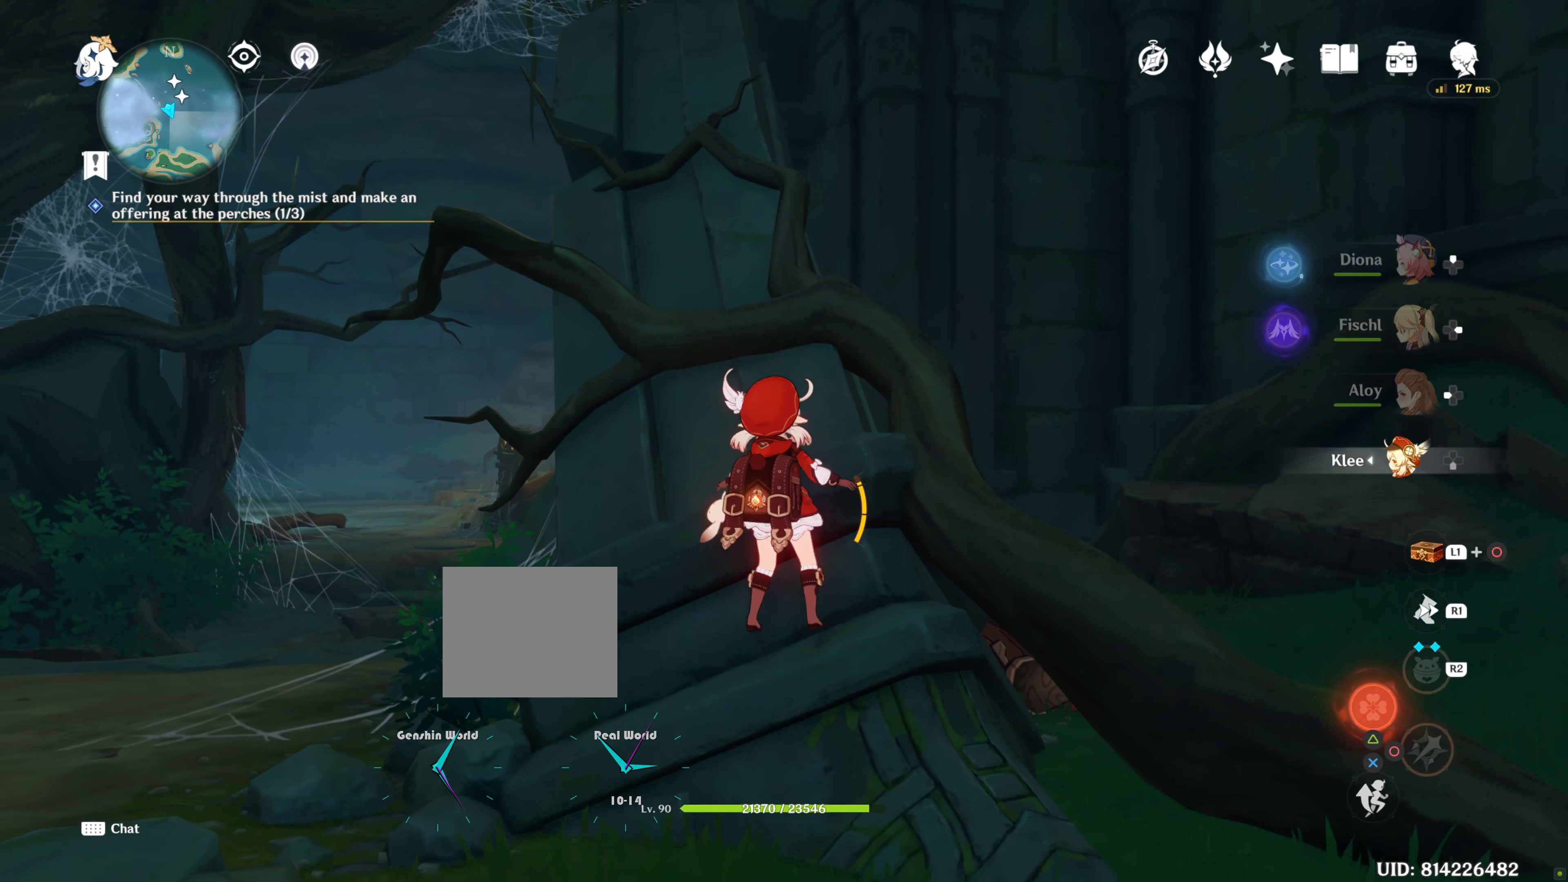
{"buttons": [], "left_stick": "up-left", "right_stick": "center", "events": [[150, "CROSS", "down"], [267, "CROSS", "up"], [367, "CROSS", "down"], [500, "CROSS", "up"], [500, "left_stick", "up-left"]]}
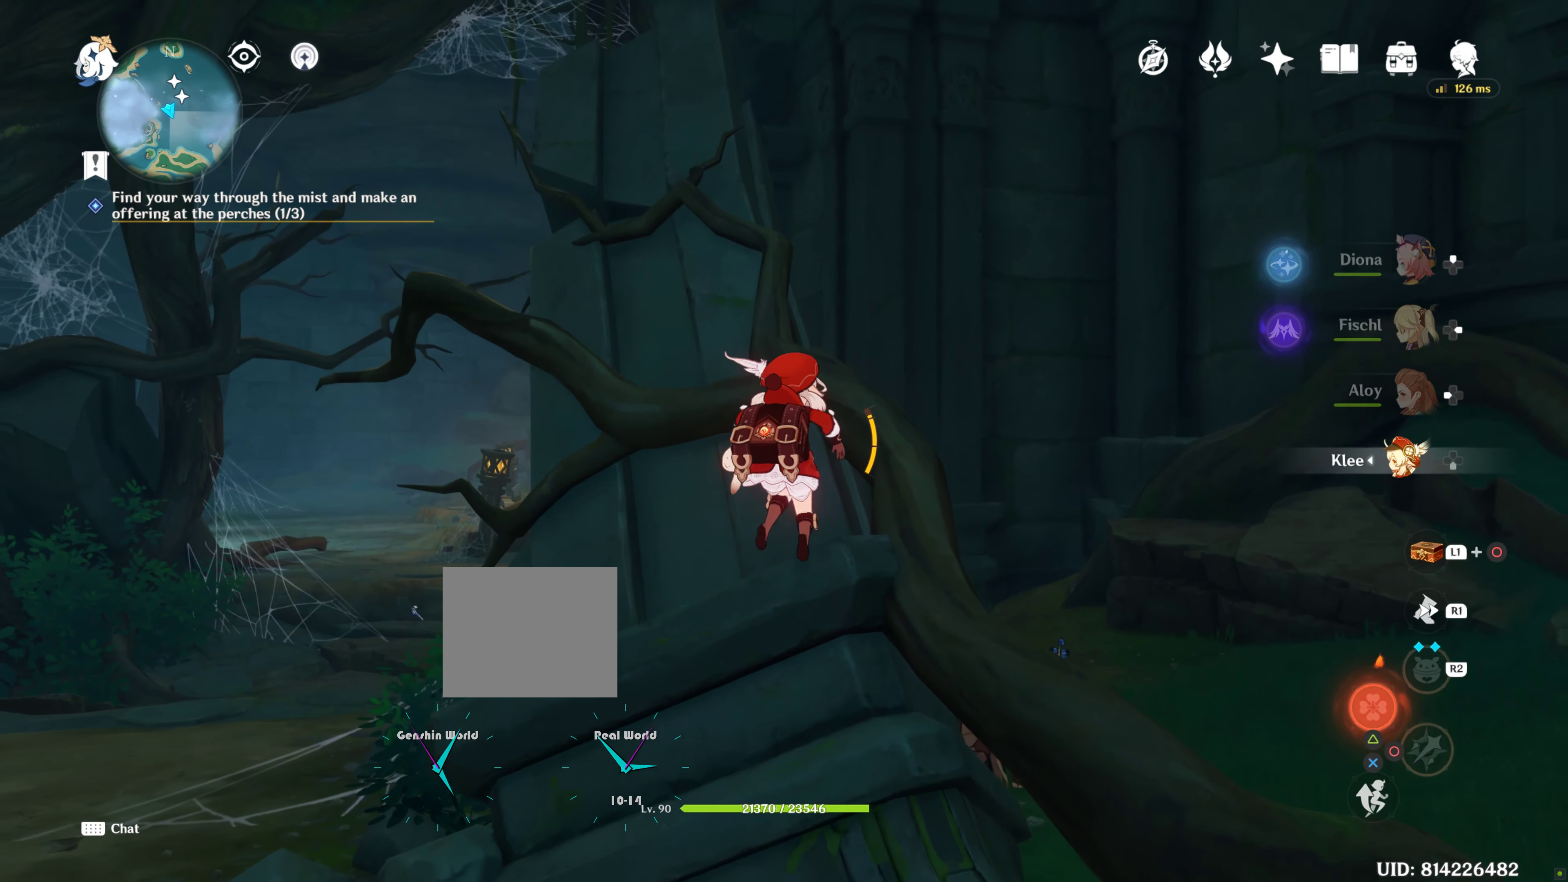
{"buttons": [], "left_stick": "up", "right_stick": "center", "events": [[333, "left_stick", "up"], [350, "CROSS", "down"], [500, "CROSS", "up"]]}
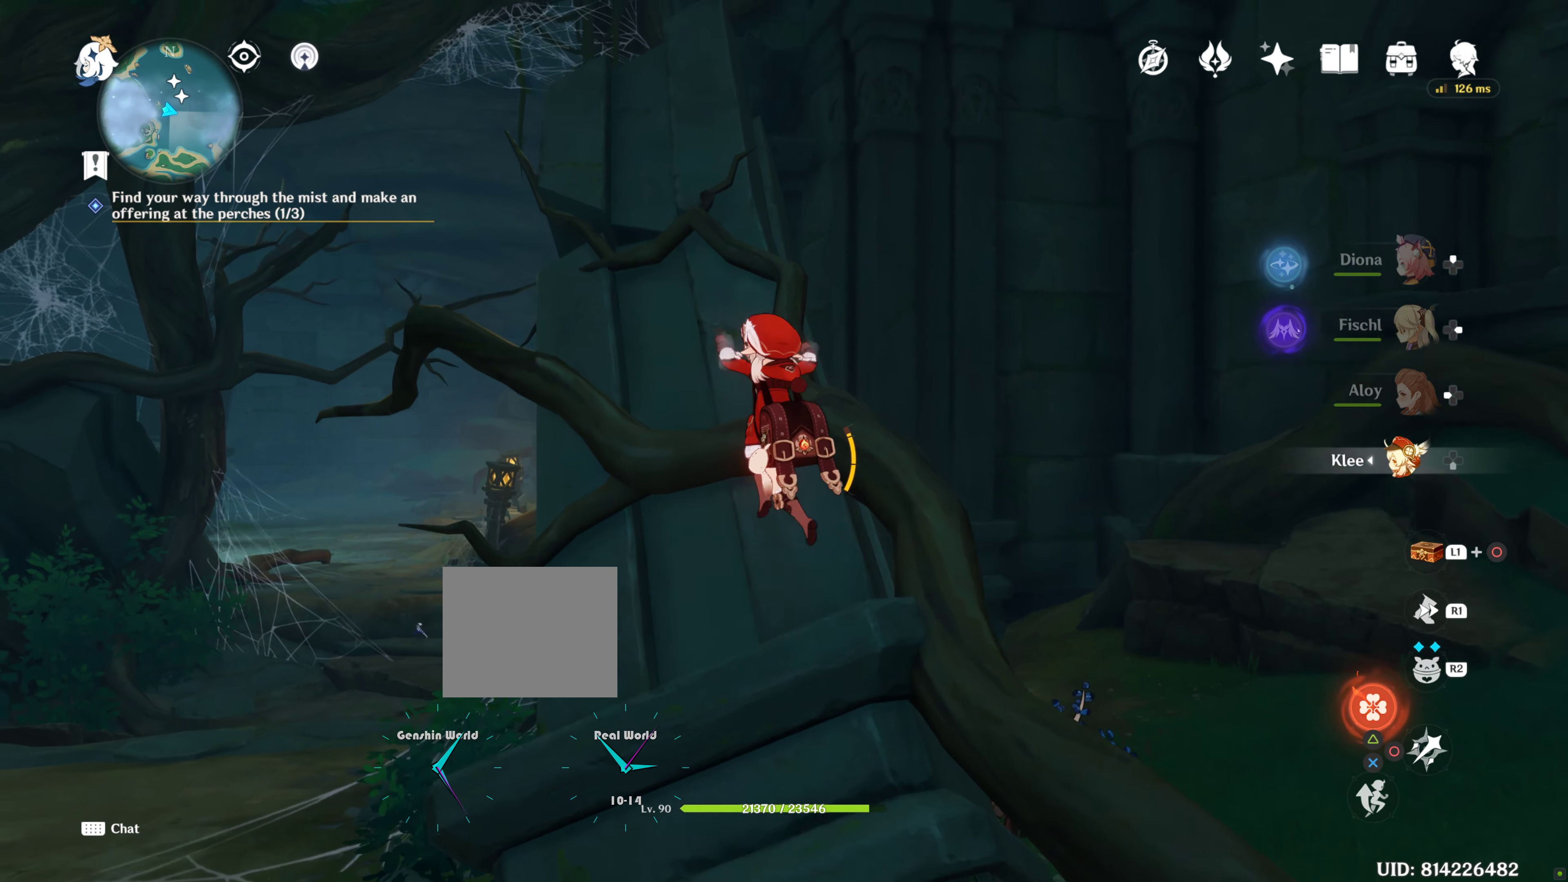
{"buttons": [], "left_stick": "up", "right_stick": "center", "events": [[50, "CROSS", "down"], [200, "CROSS", "up"], [267, "CROSS", "down"], [367, "CROSS", "up"]]}
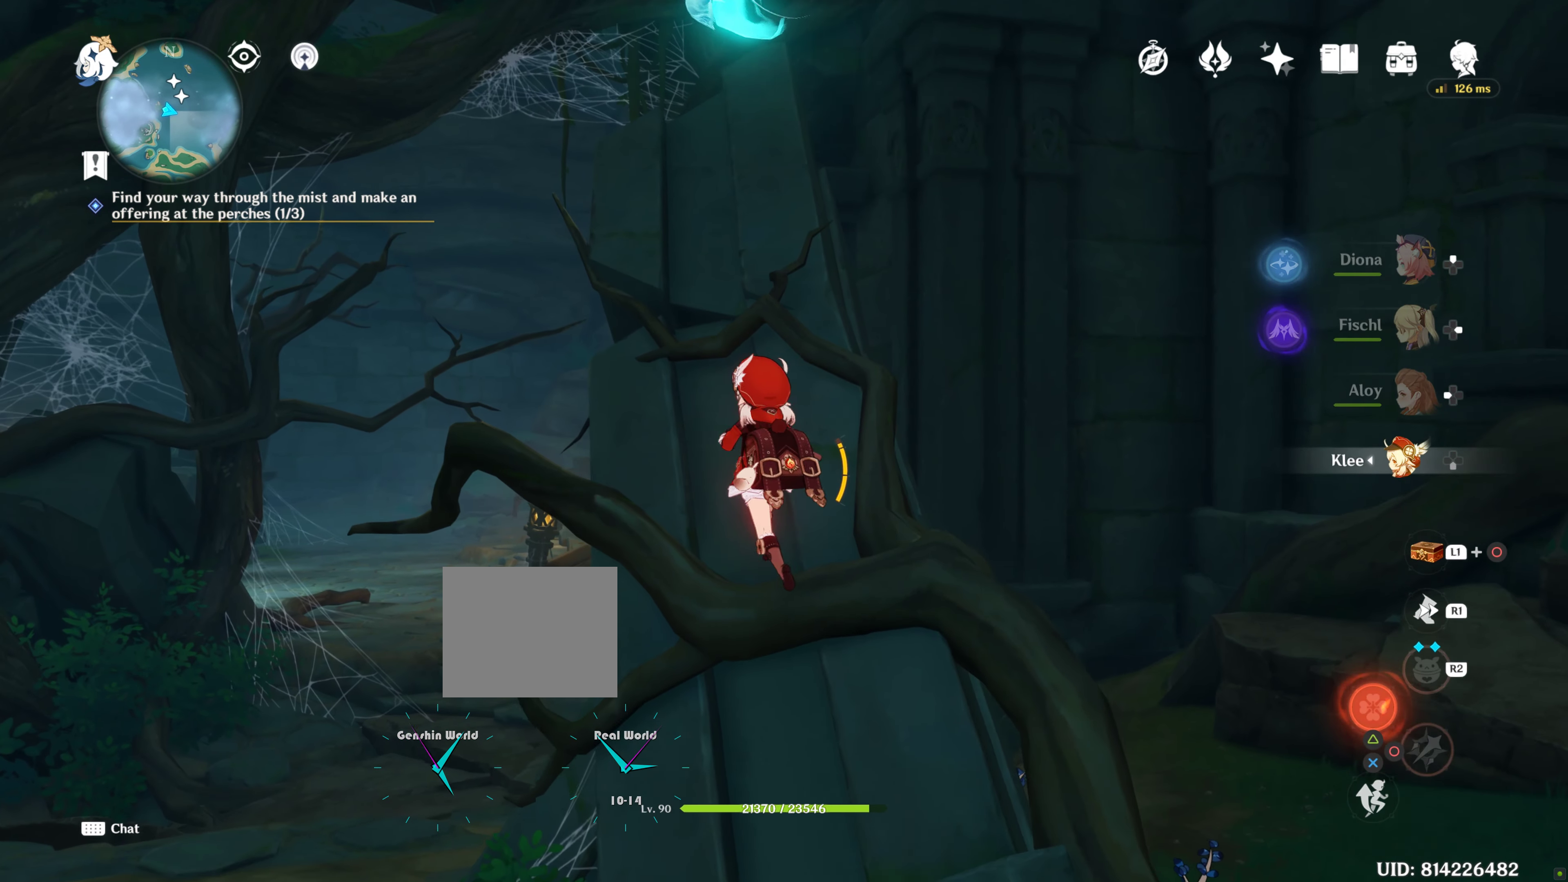
{"buttons": [], "left_stick": "up", "right_stick": "center", "events": []}
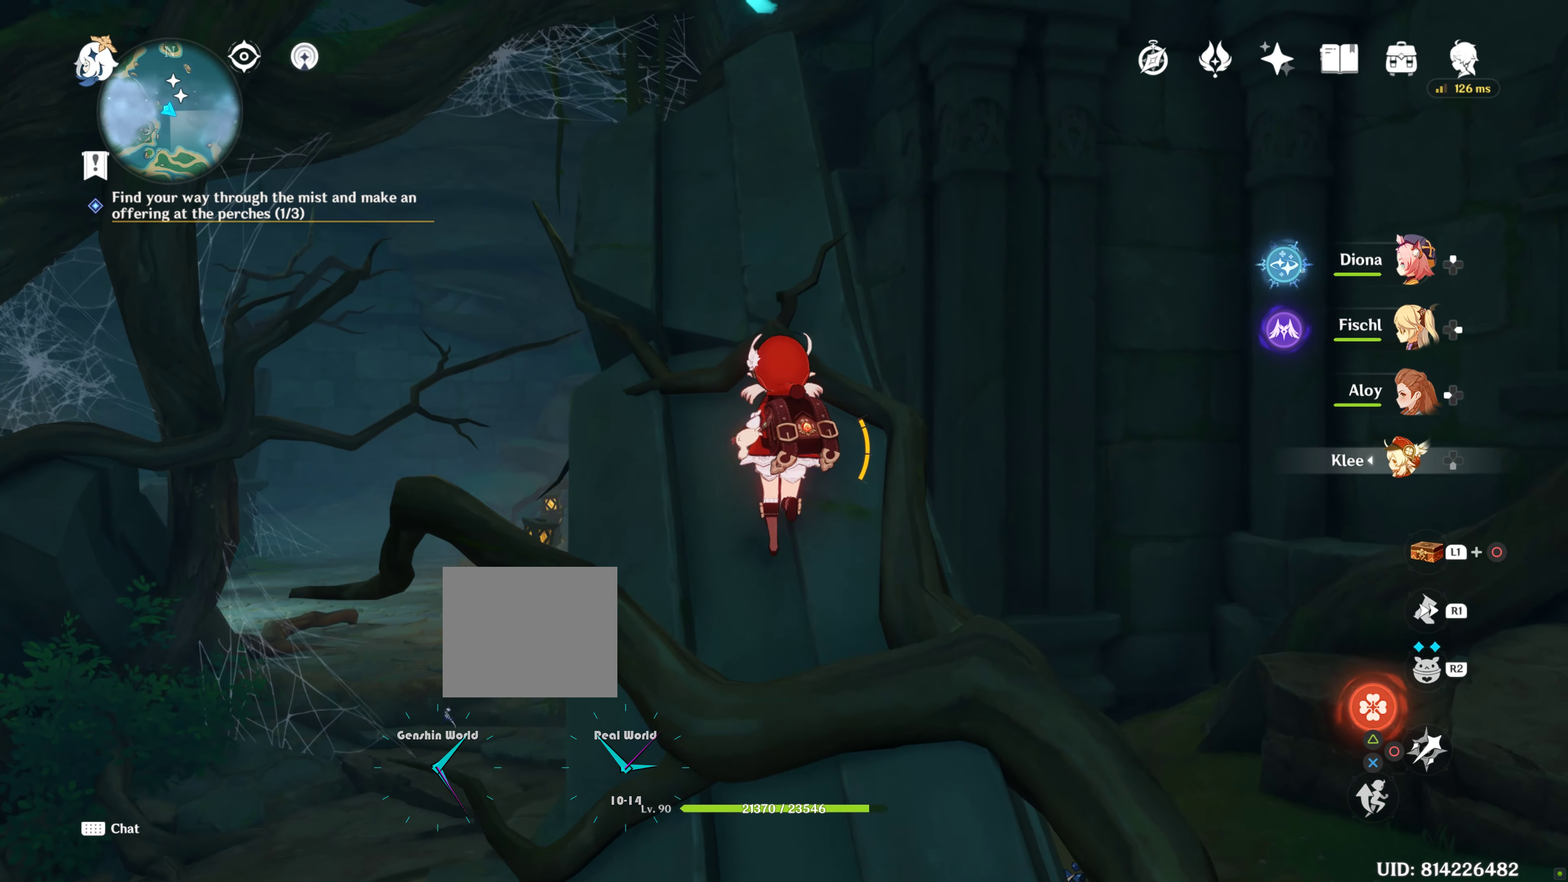
{"buttons": [], "left_stick": "up", "right_stick": "center", "events": [[150, "CROSS", "down"], [300, "CROSS", "up"], [367, "CROSS", "down"], [483, "CROSS", "up"]]}
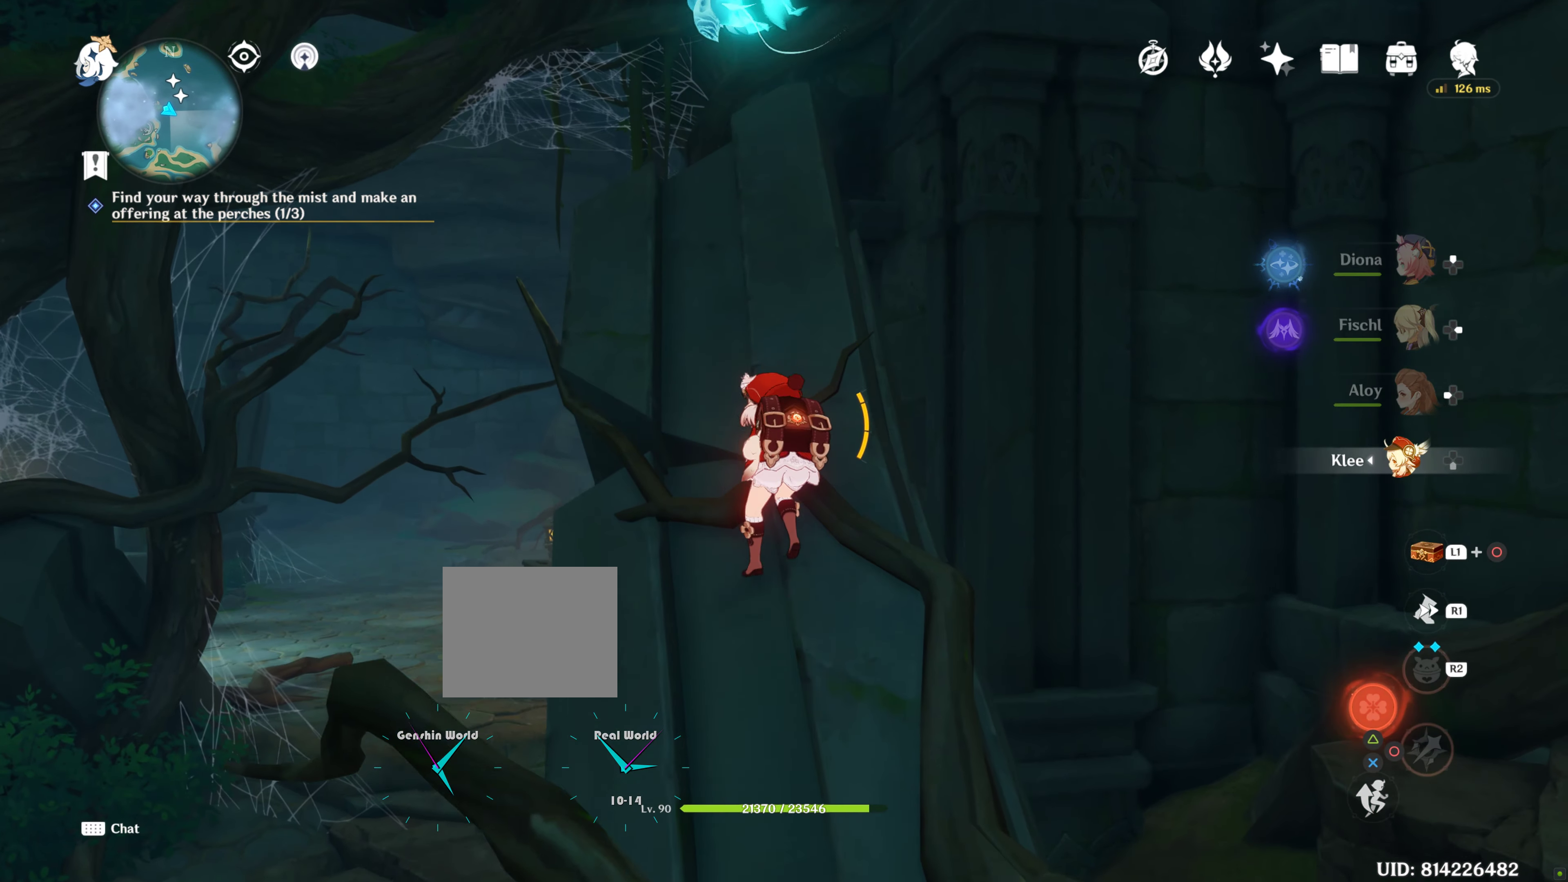
{"buttons": [], "left_stick": "up", "right_stick": "center", "events": [[50, "CROSS", "down"], [183, "CROSS", "up"]]}
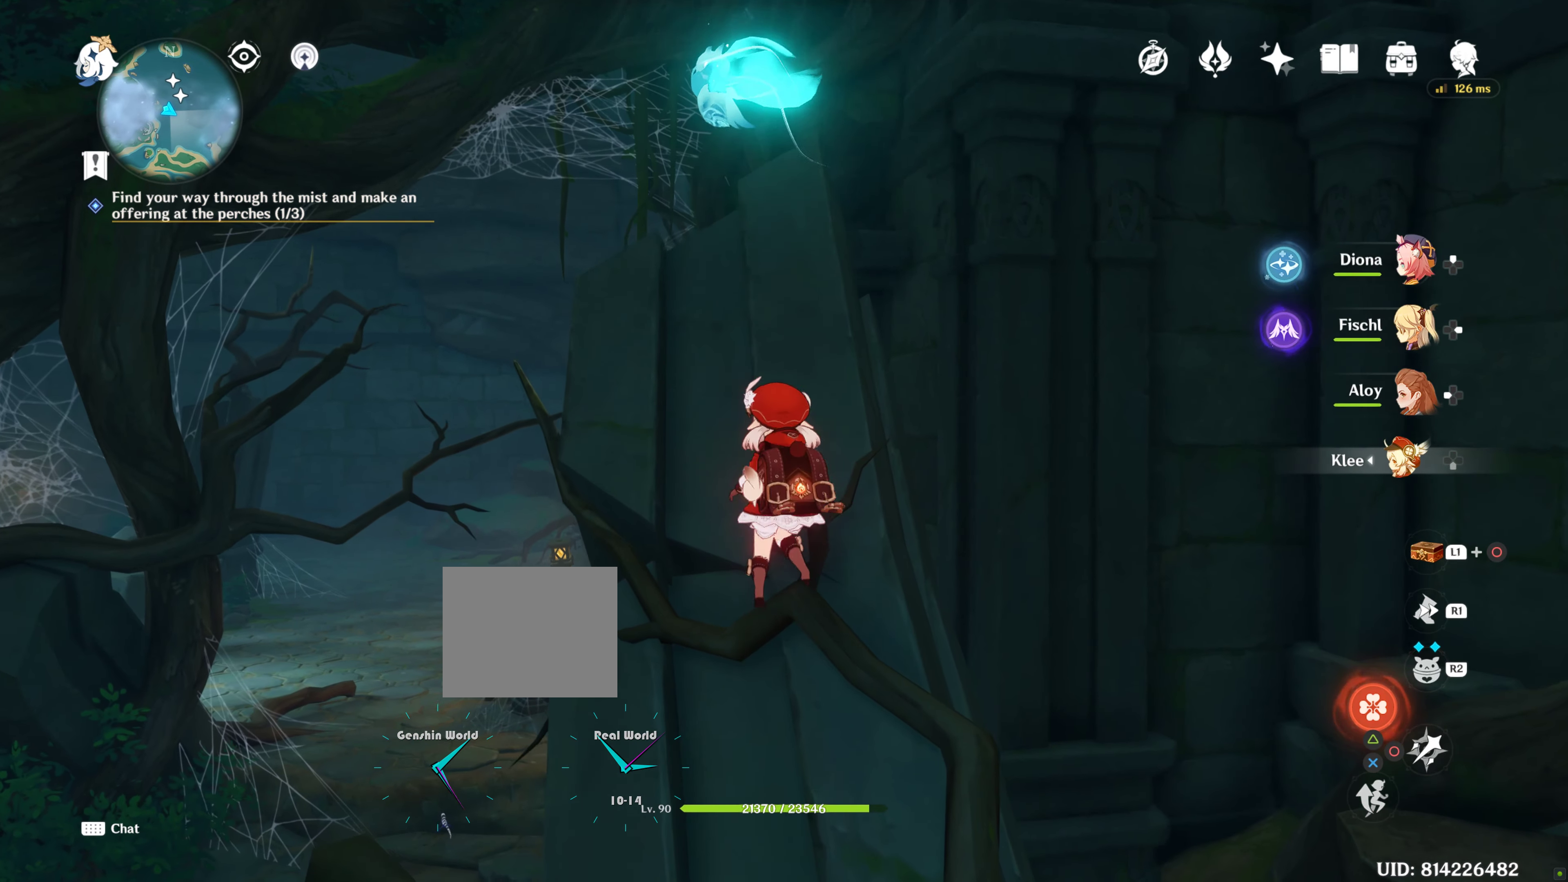
{"buttons": [], "left_stick": "up", "right_stick": "center", "events": []}
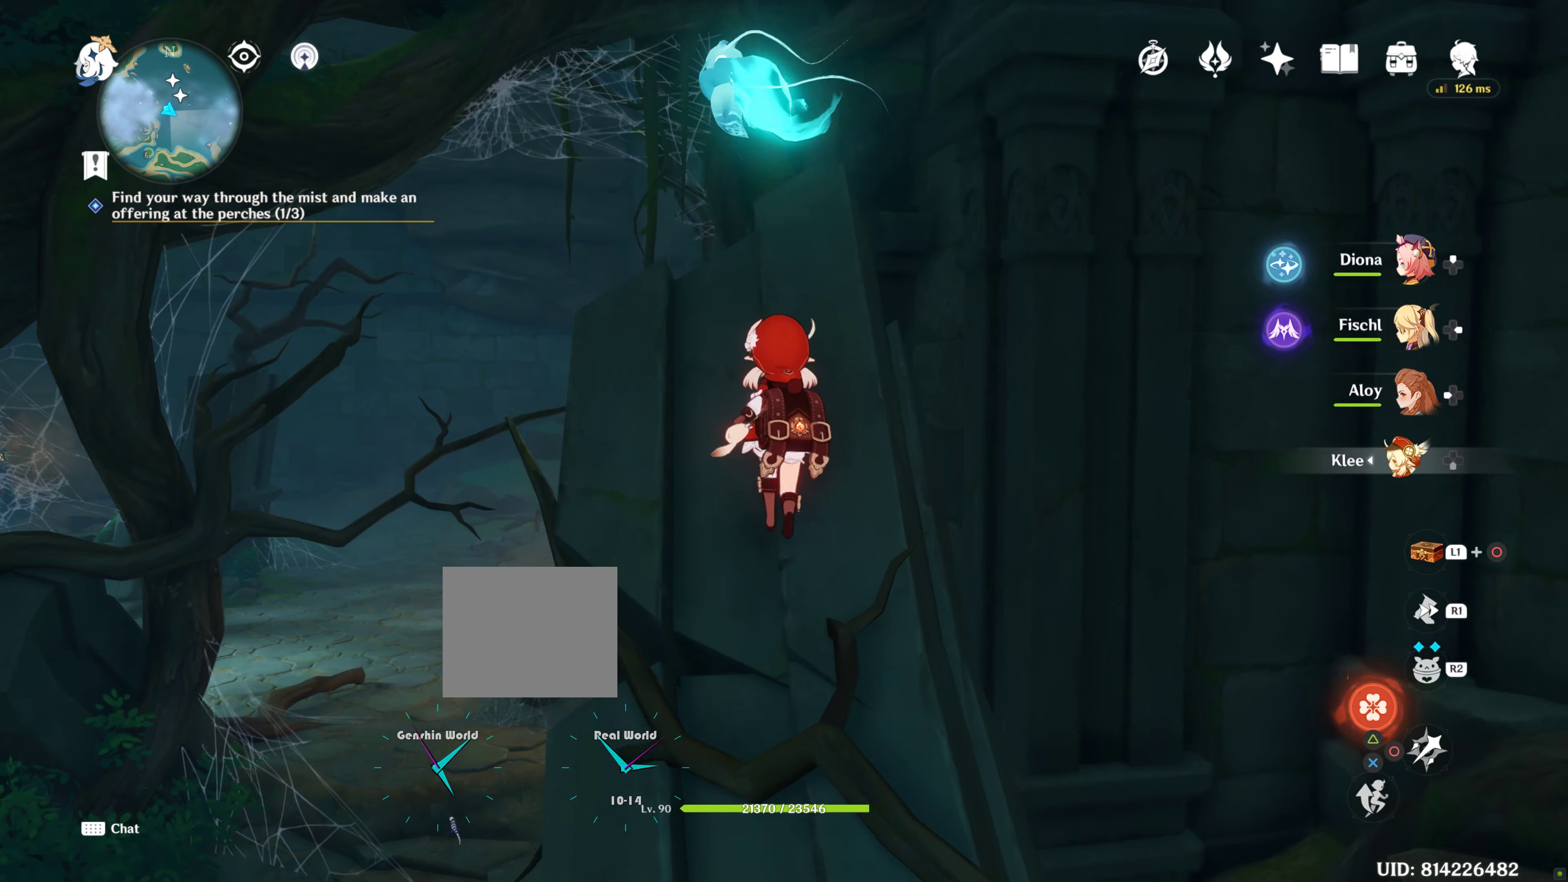
{"buttons": [], "left_stick": "up", "right_stick": "center", "events": []}
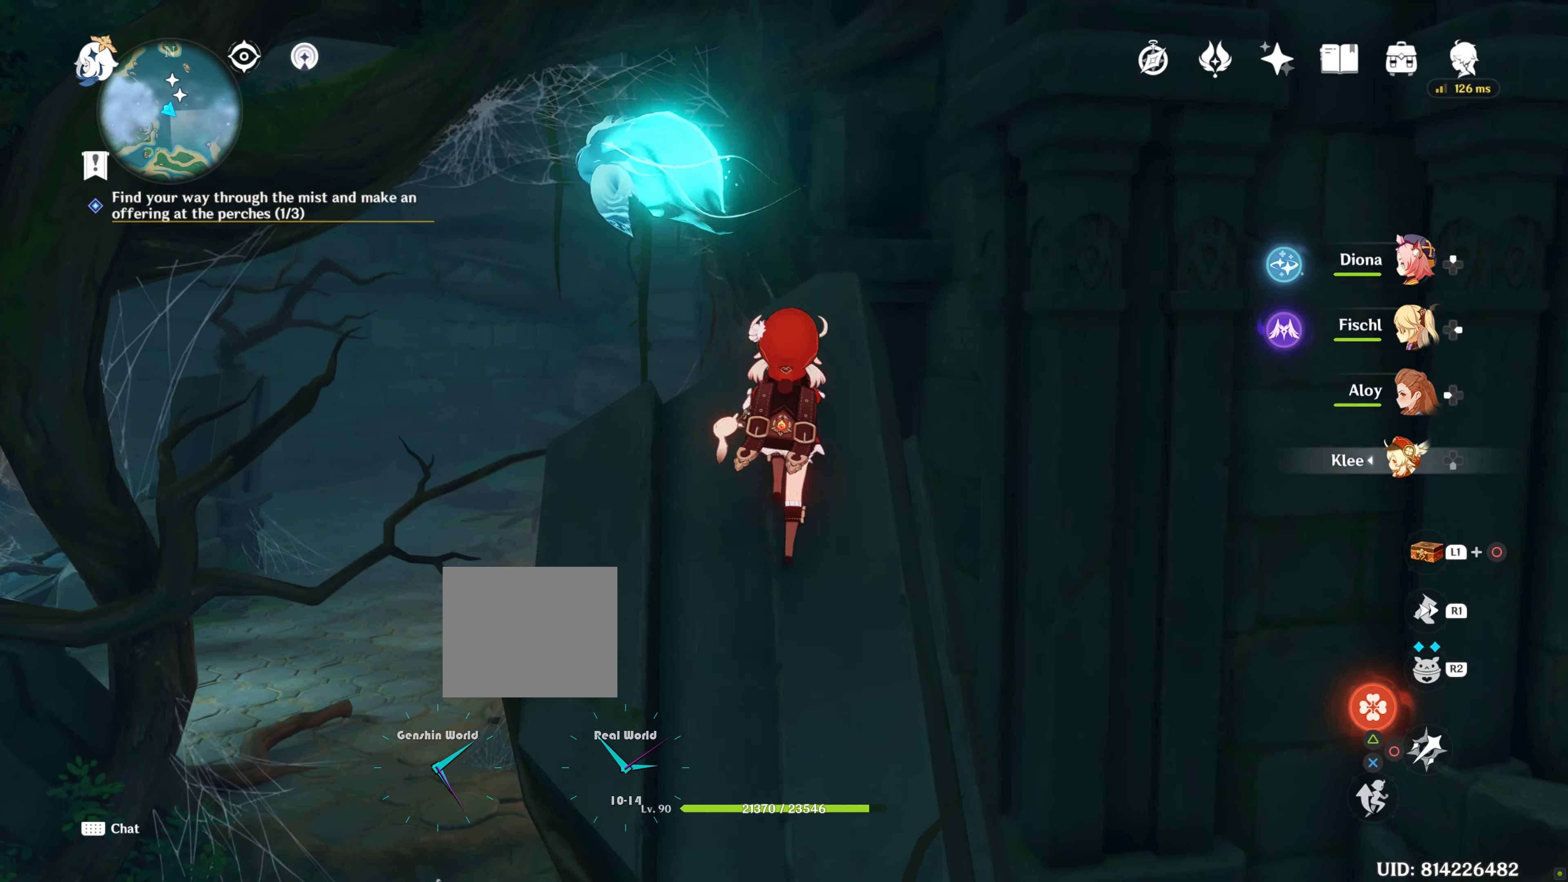
{"buttons": [], "left_stick": "center", "right_stick": "center", "events": [[284, "right_stick", "down"], [334, "left_stick", "center"], [434, "right_stick", "center"]]}
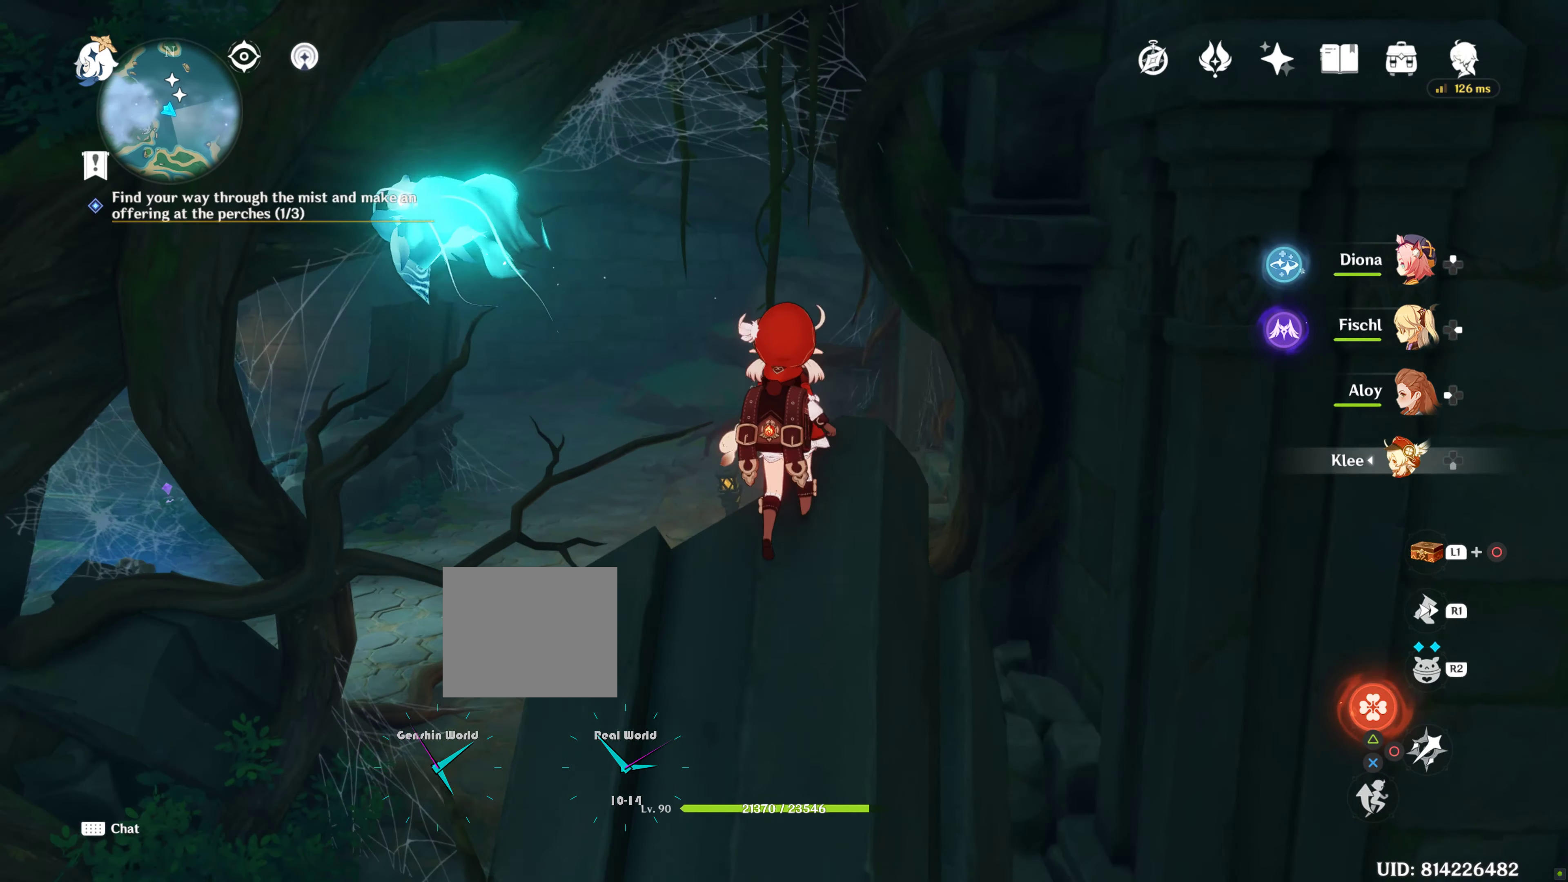
{"buttons": [], "left_stick": "center", "right_stick": "down-left", "events": [[467, "right_stick", "down-left"]]}
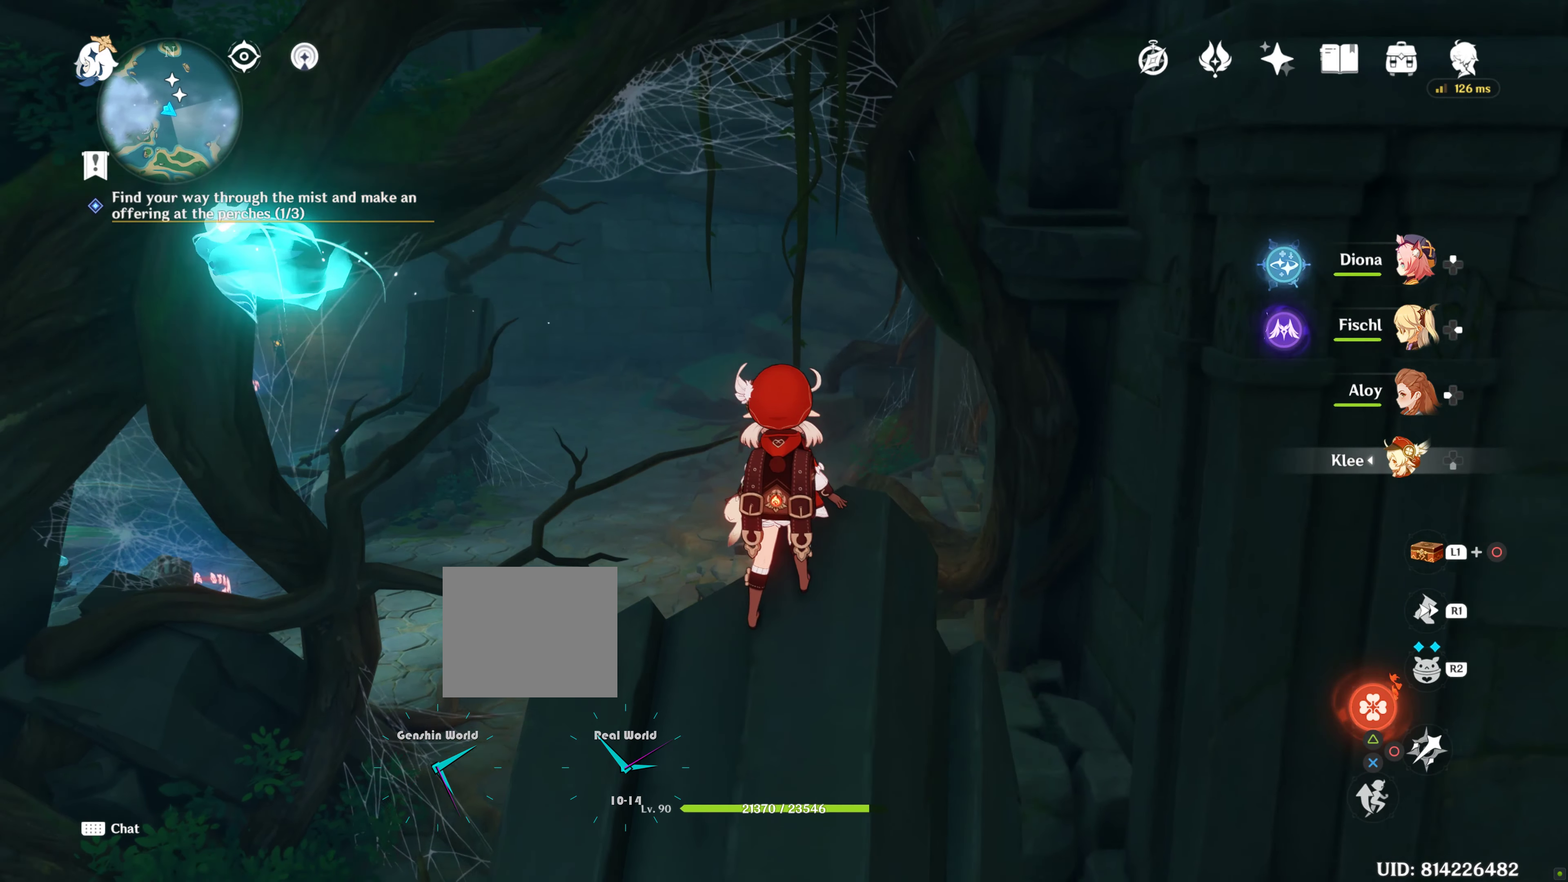
{"buttons": [], "left_stick": "center", "right_stick": "center", "events": [[217, "right_stick", "center"]]}
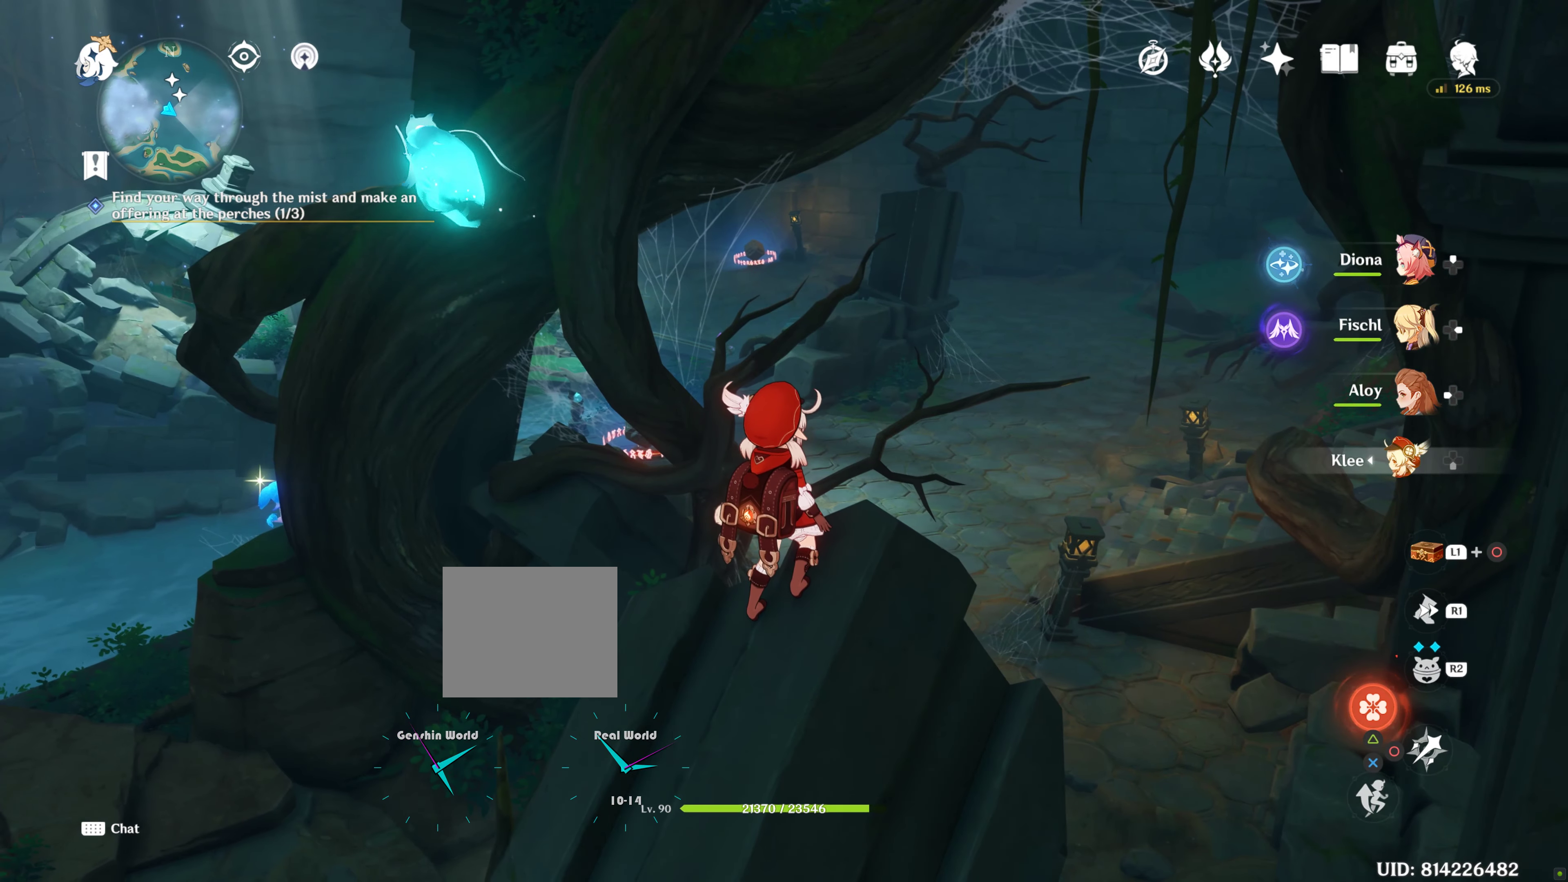
{"buttons": [], "left_stick": "center", "right_stick": "center", "events": []}
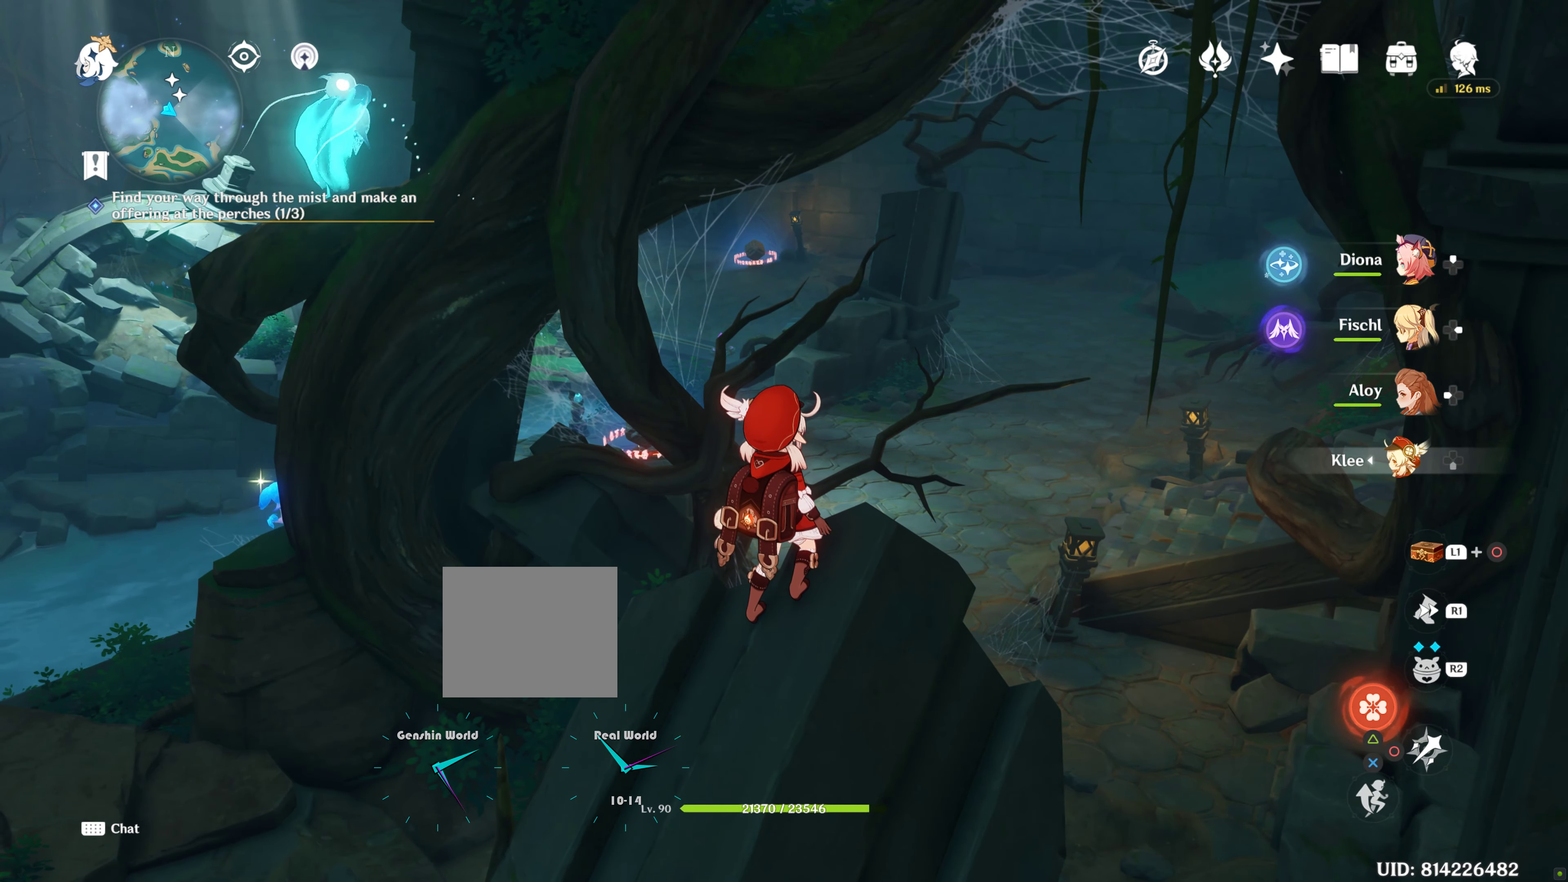
{"buttons": [], "left_stick": "center", "right_stick": "center", "events": [[250, "right_stick", "left"], [450, "right_stick", "center"]]}
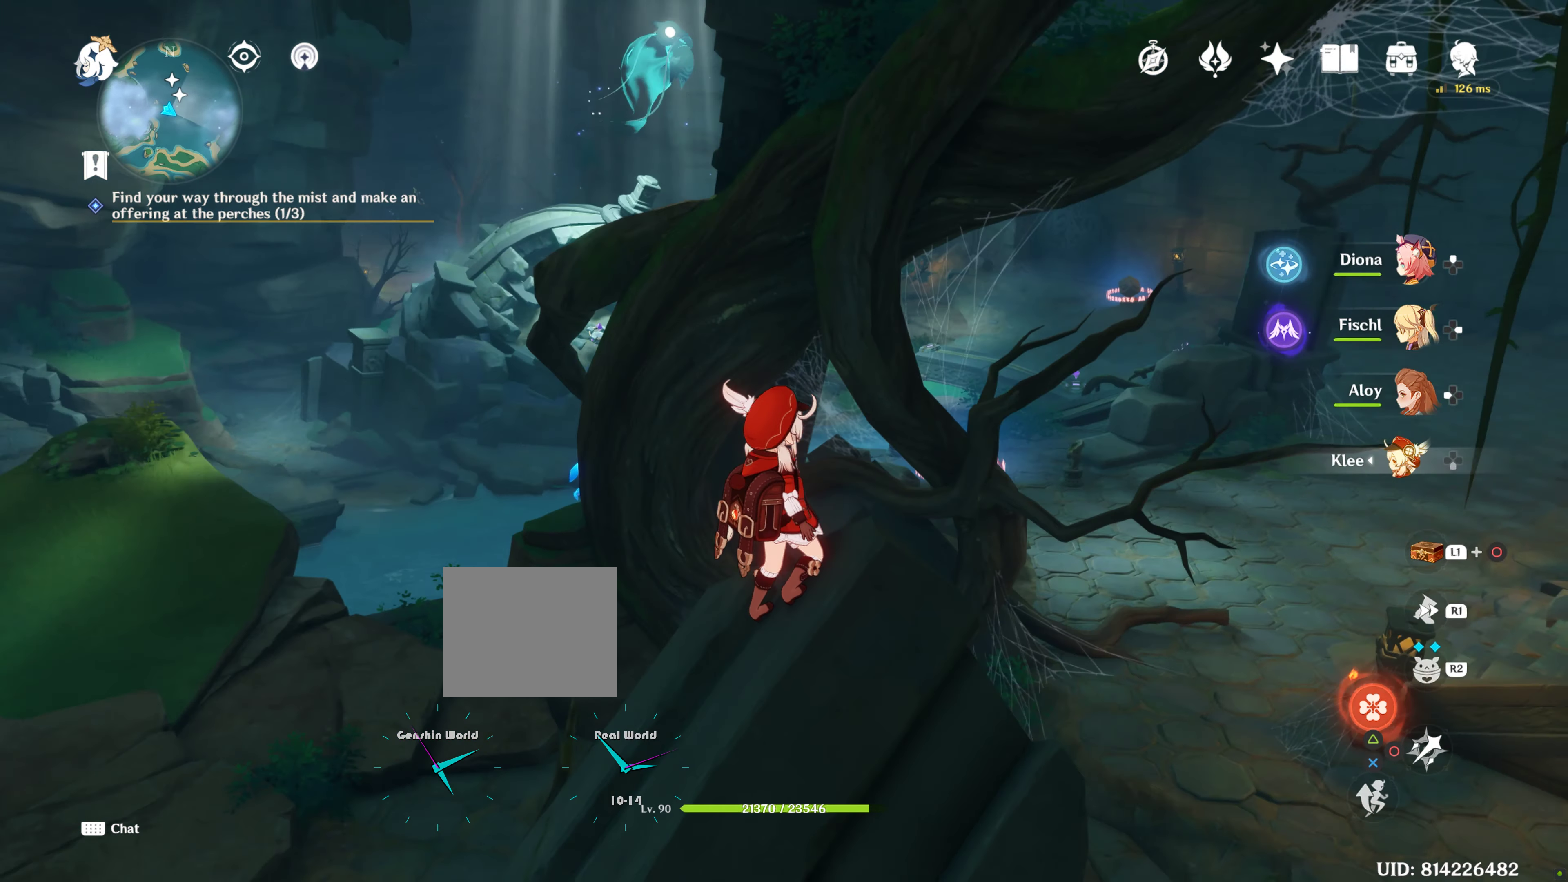
{"buttons": [], "left_stick": "center", "right_stick": "center", "events": []}
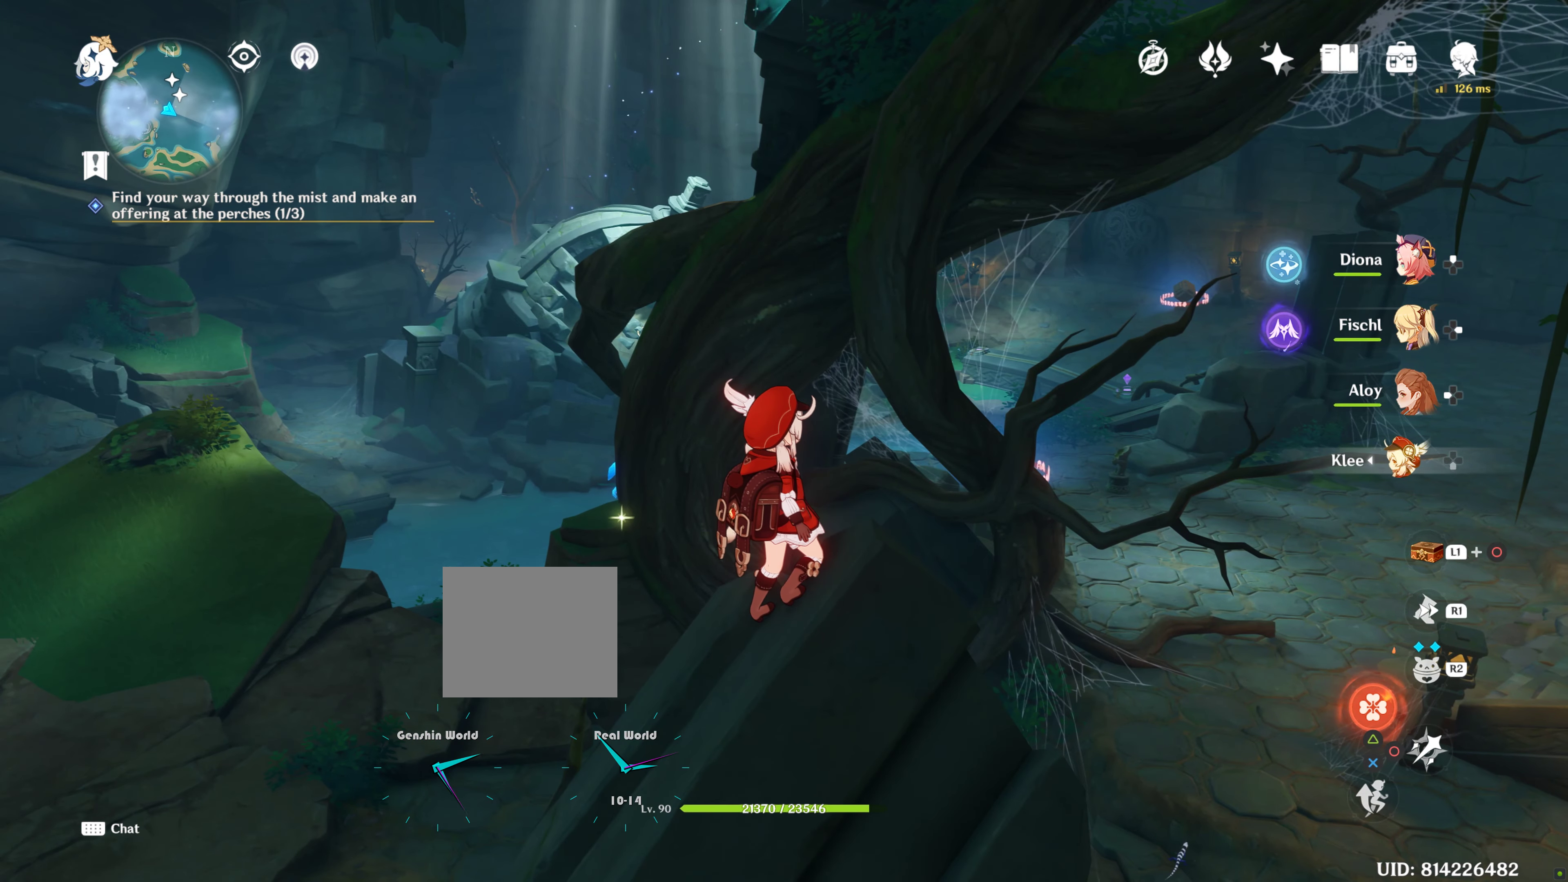
{"buttons": ["CROSS"], "left_stick": "up", "right_stick": "center", "events": [[134, "left_stick", "up"], [300, "CROSS", "down"], [400, "CROSS", "up"], [500, "CROSS", "down"]]}
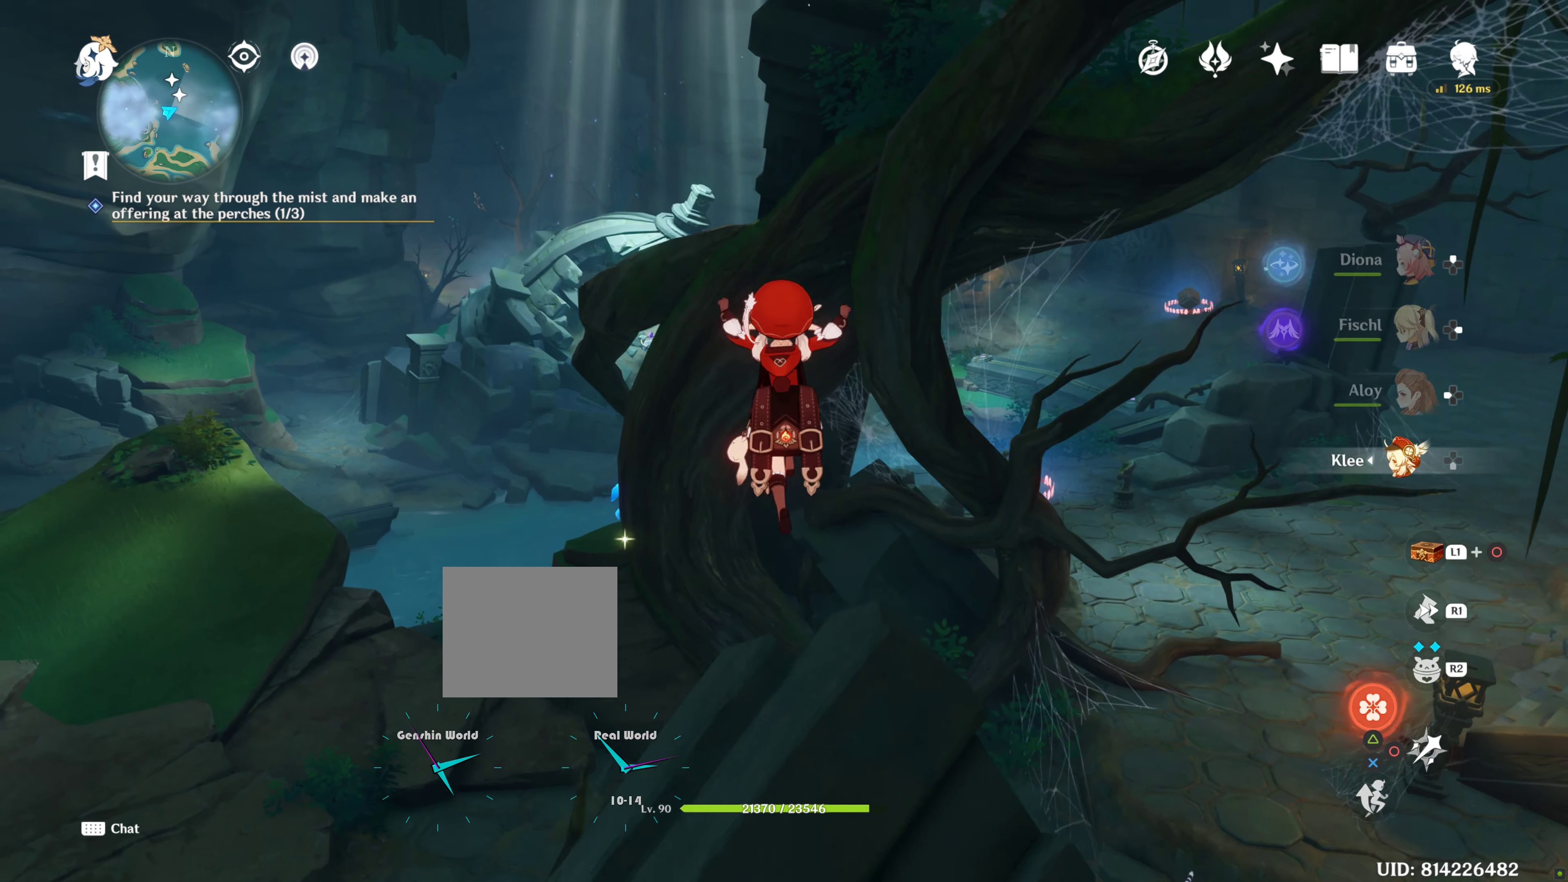
{"buttons": [], "left_stick": "up", "right_stick": "center", "events": [[84, "CROSS", "up"], [167, "CROSS", "down"], [250, "CROSS", "up"], [317, "CROSS", "down"], [417, "CROSS", "up"]]}
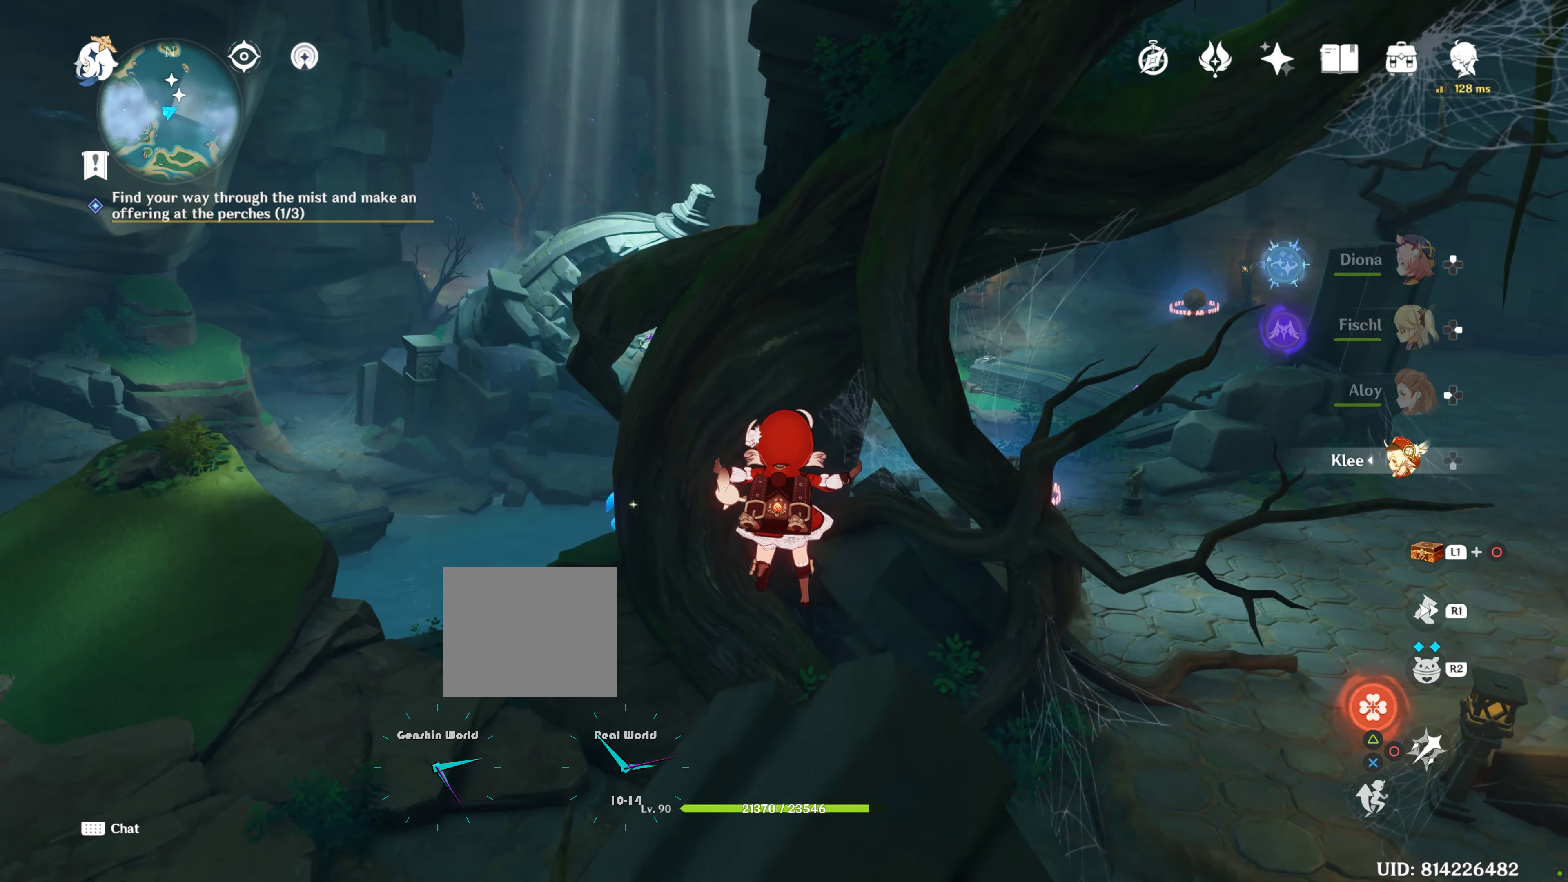
{"buttons": ["CROSS"], "left_stick": "up", "right_stick": "center", "events": [[17, "CROSS", "down"], [134, "CROSS", "up"], [250, "CROSS", "down"], [400, "CROSS", "up"], [450, "CROSS", "down"]]}
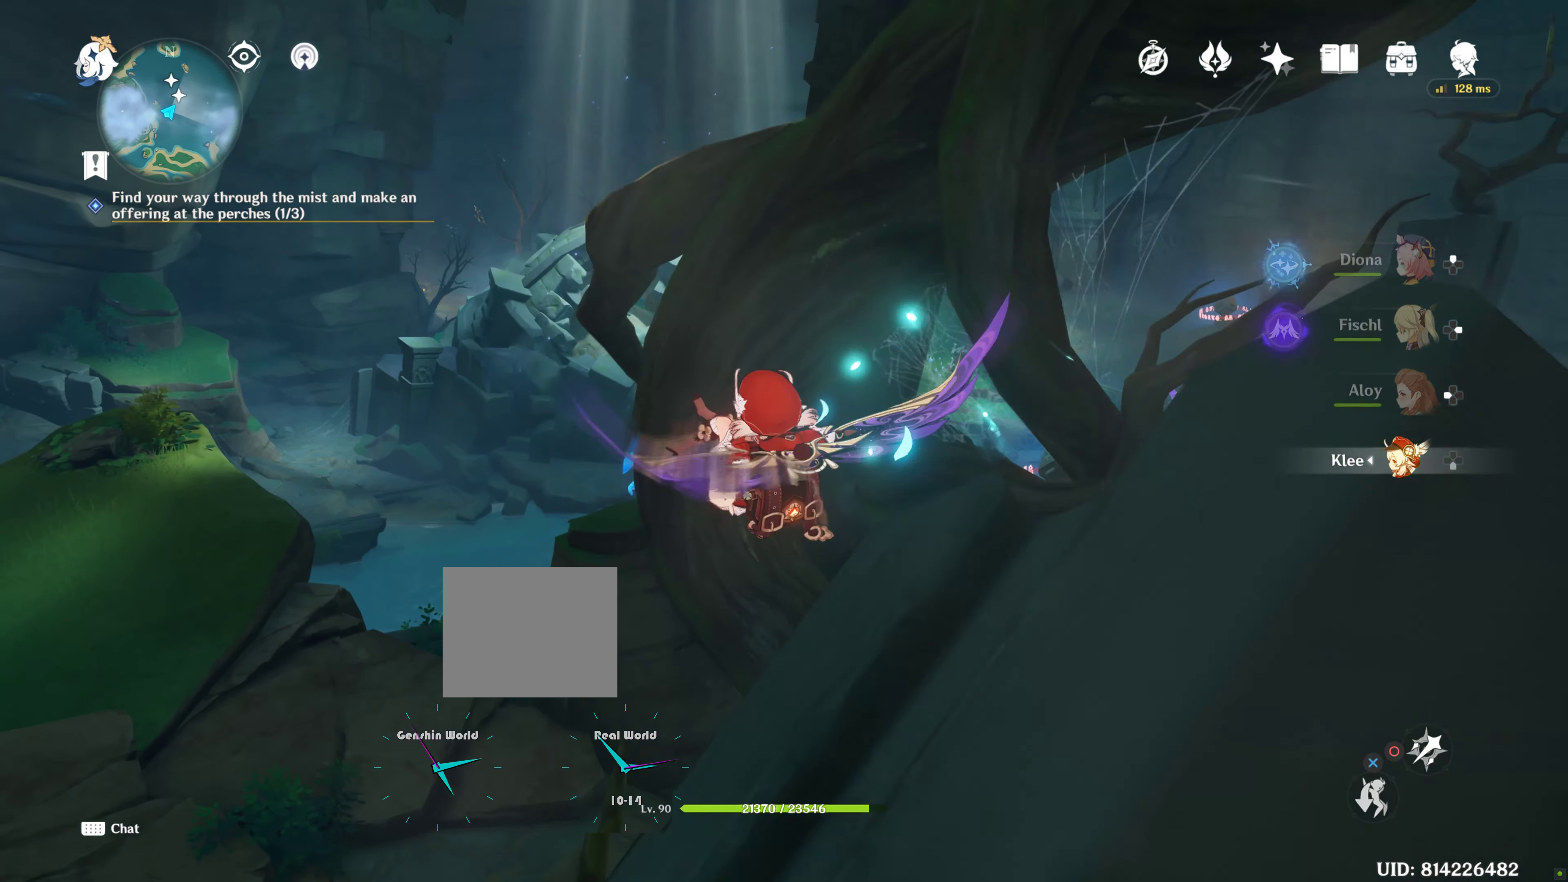
{"buttons": [], "left_stick": "up", "right_stick": "center", "events": [[67, "CROSS", "up"], [117, "CROSS", "down"], [233, "CROSS", "up"]]}
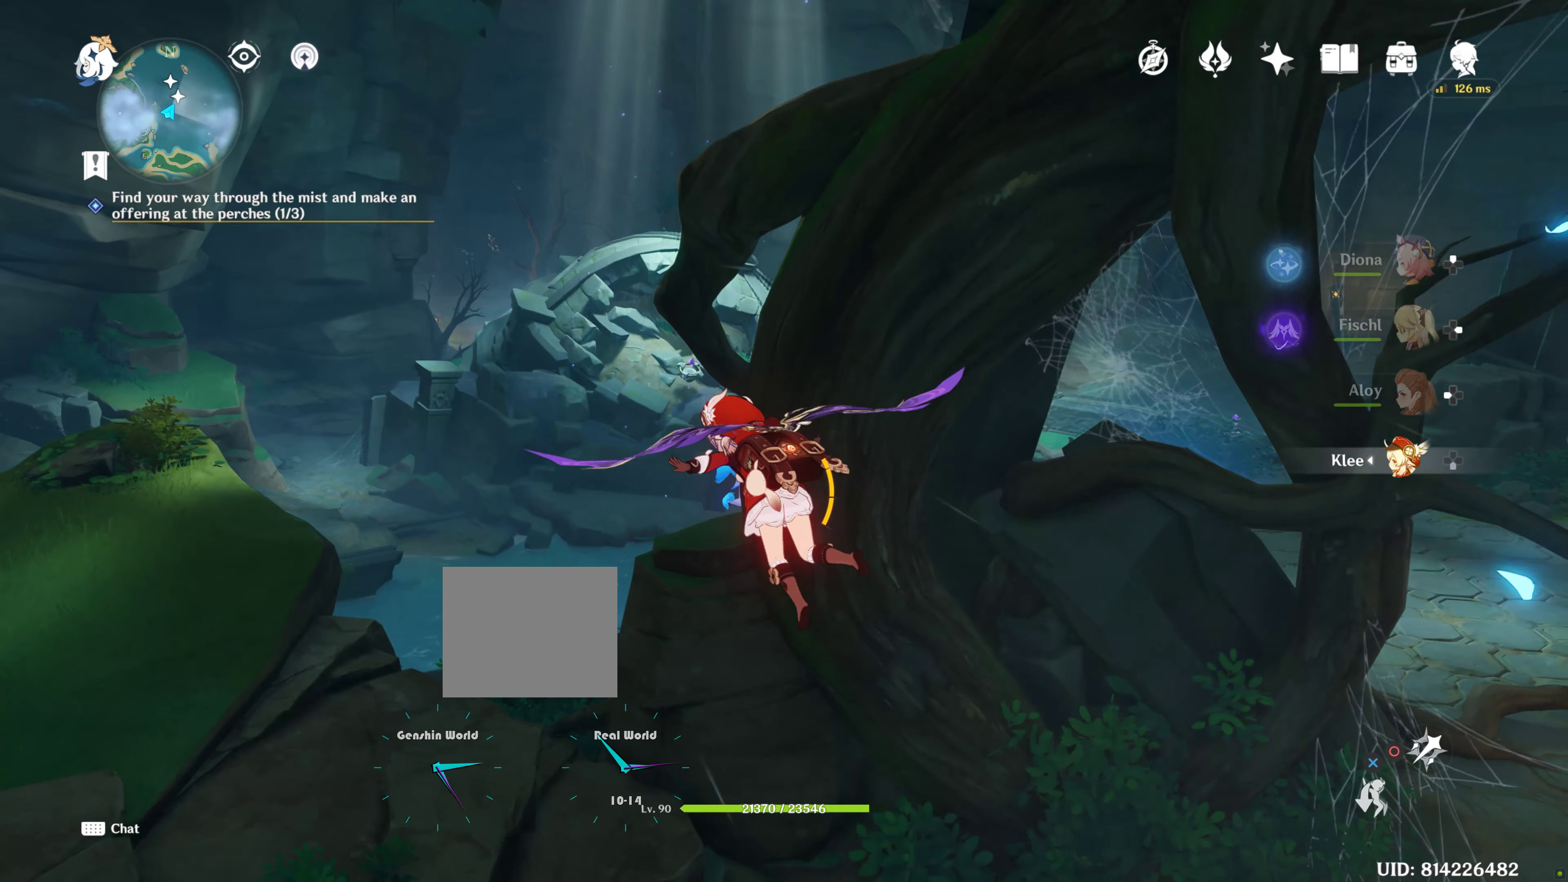
{"buttons": [], "left_stick": "up", "right_stick": "center", "events": [[83, "right_stick", "right"], [266, "right_stick", "center"]]}
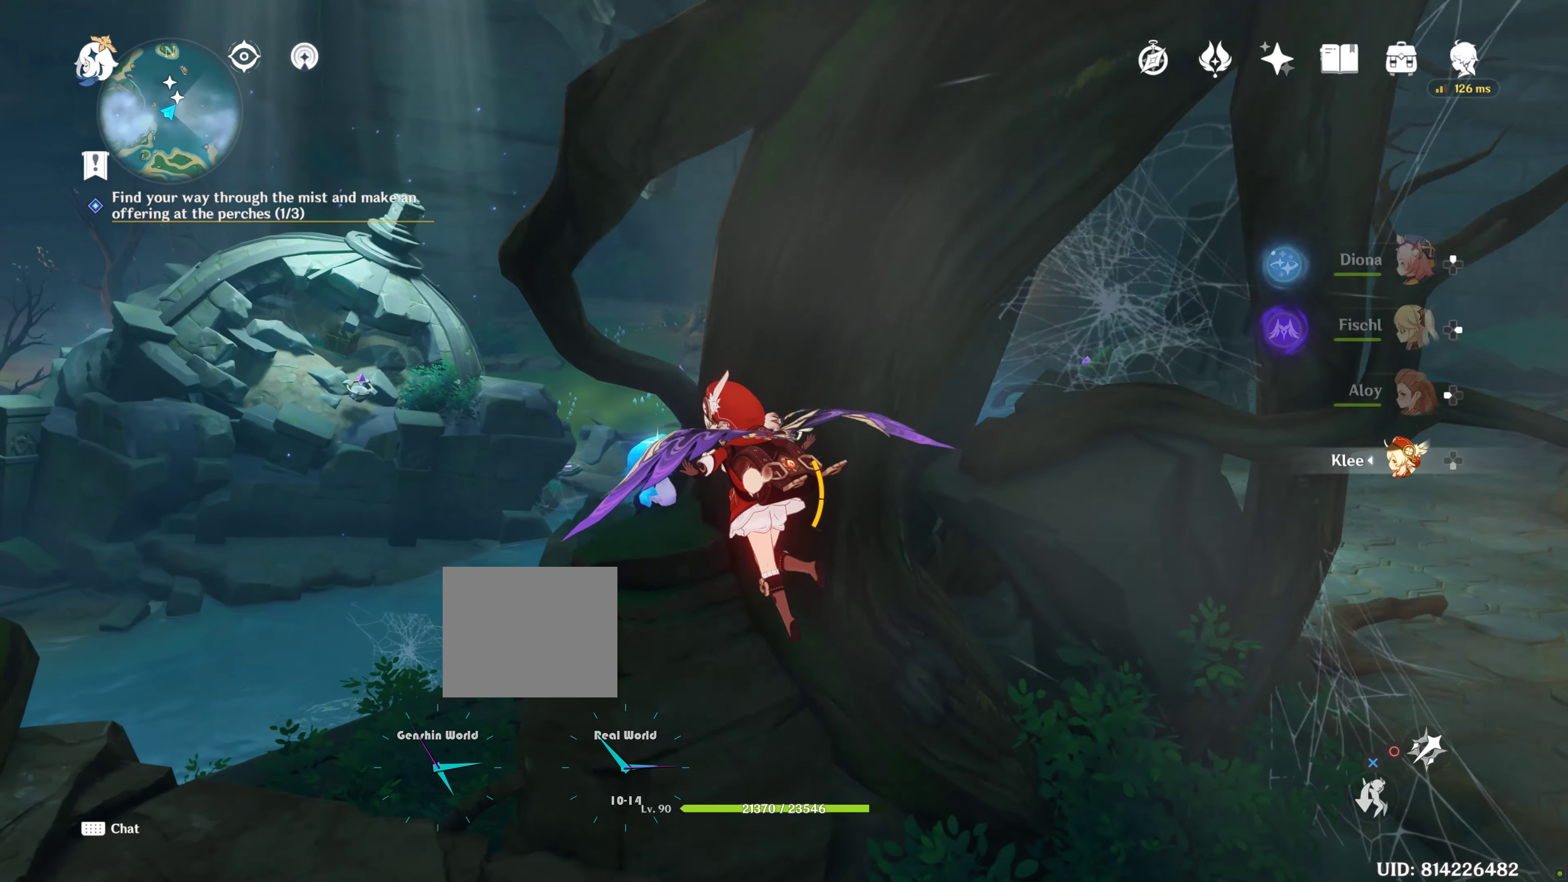
{"buttons": [], "left_stick": "up", "right_stick": "center", "events": [[183, "right_stick", "right"], [400, "right_stick", "center"]]}
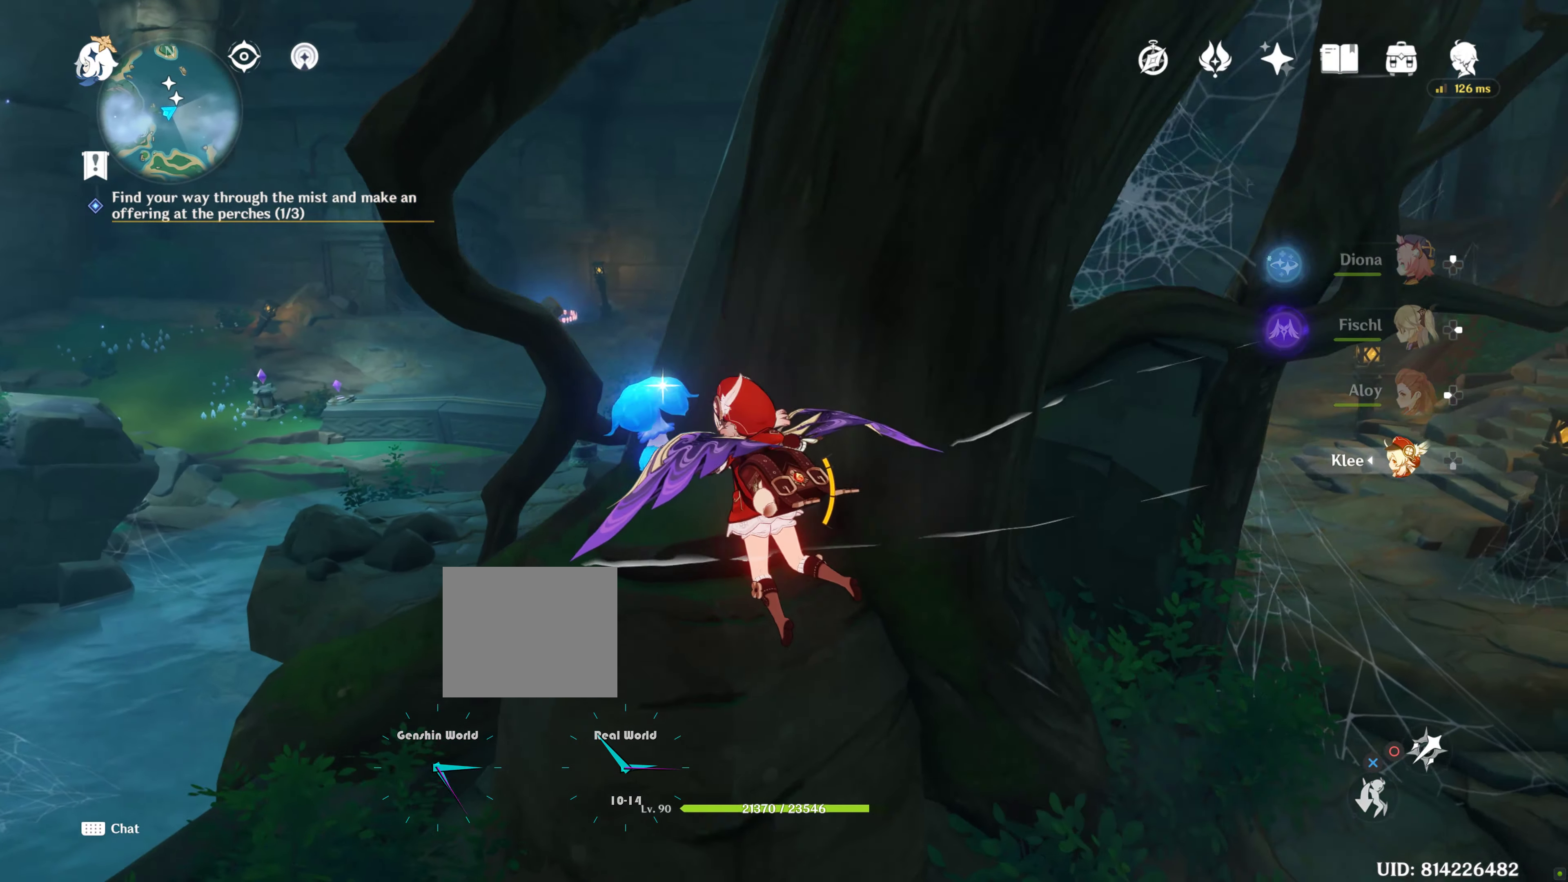
{"buttons": [], "left_stick": "up", "right_stick": "center", "events": [[216, "right_stick", "up-right"], [350, "right_stick", "center"]]}
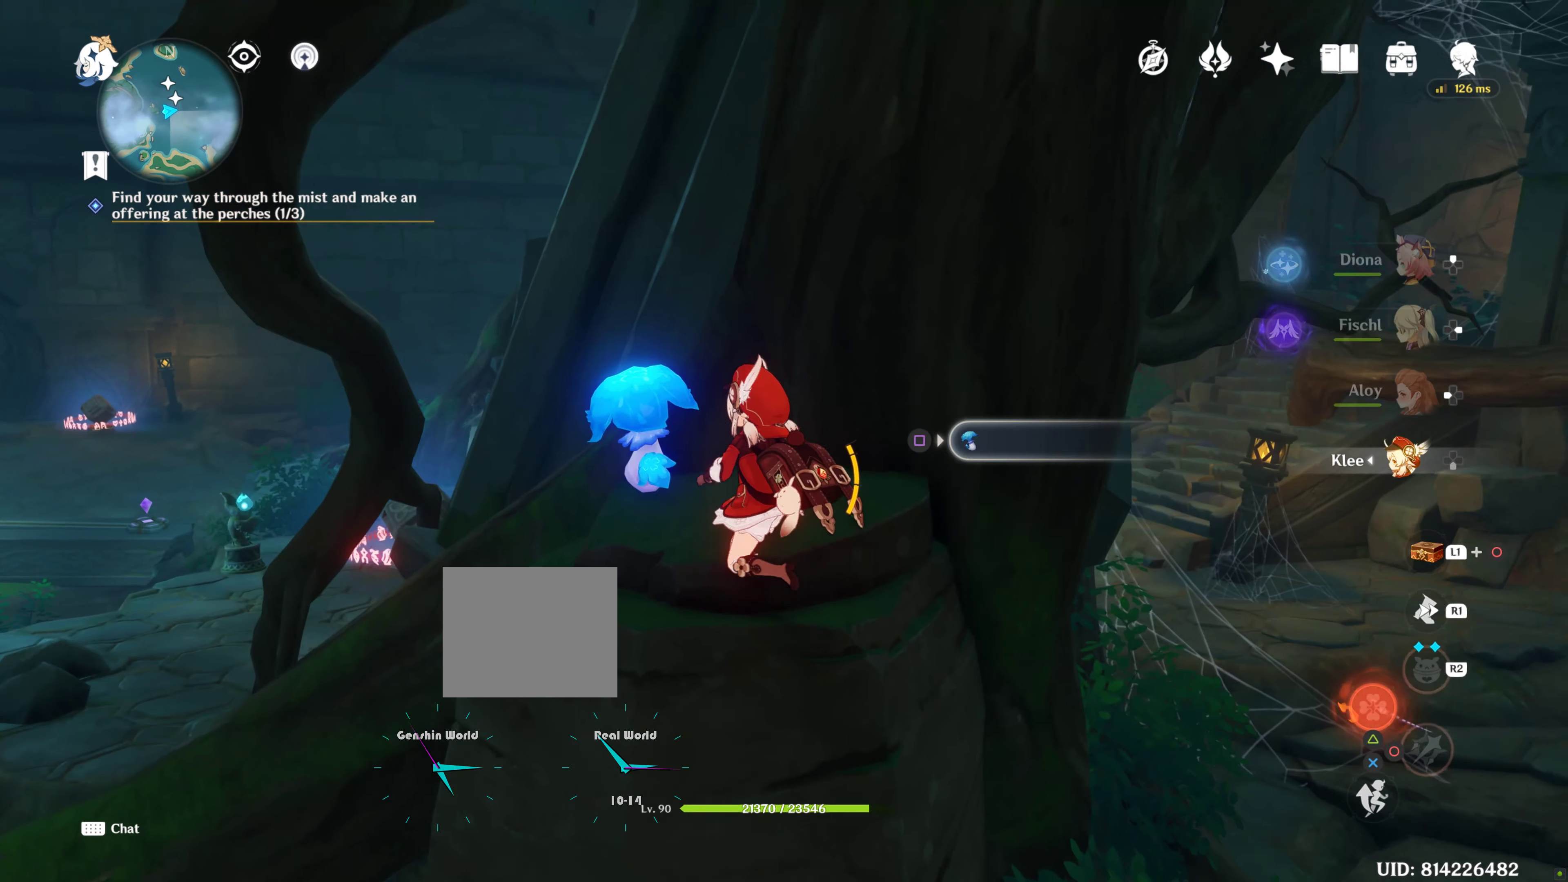
{"buttons": ["SQUARE"], "left_stick": "up", "right_stick": "center", "events": [[200, "left_stick", "center"], [266, "left_stick", "up"], [333, "SQUARE", "down"], [416, "SQUARE", "up"], [500, "SQUARE", "down"]]}
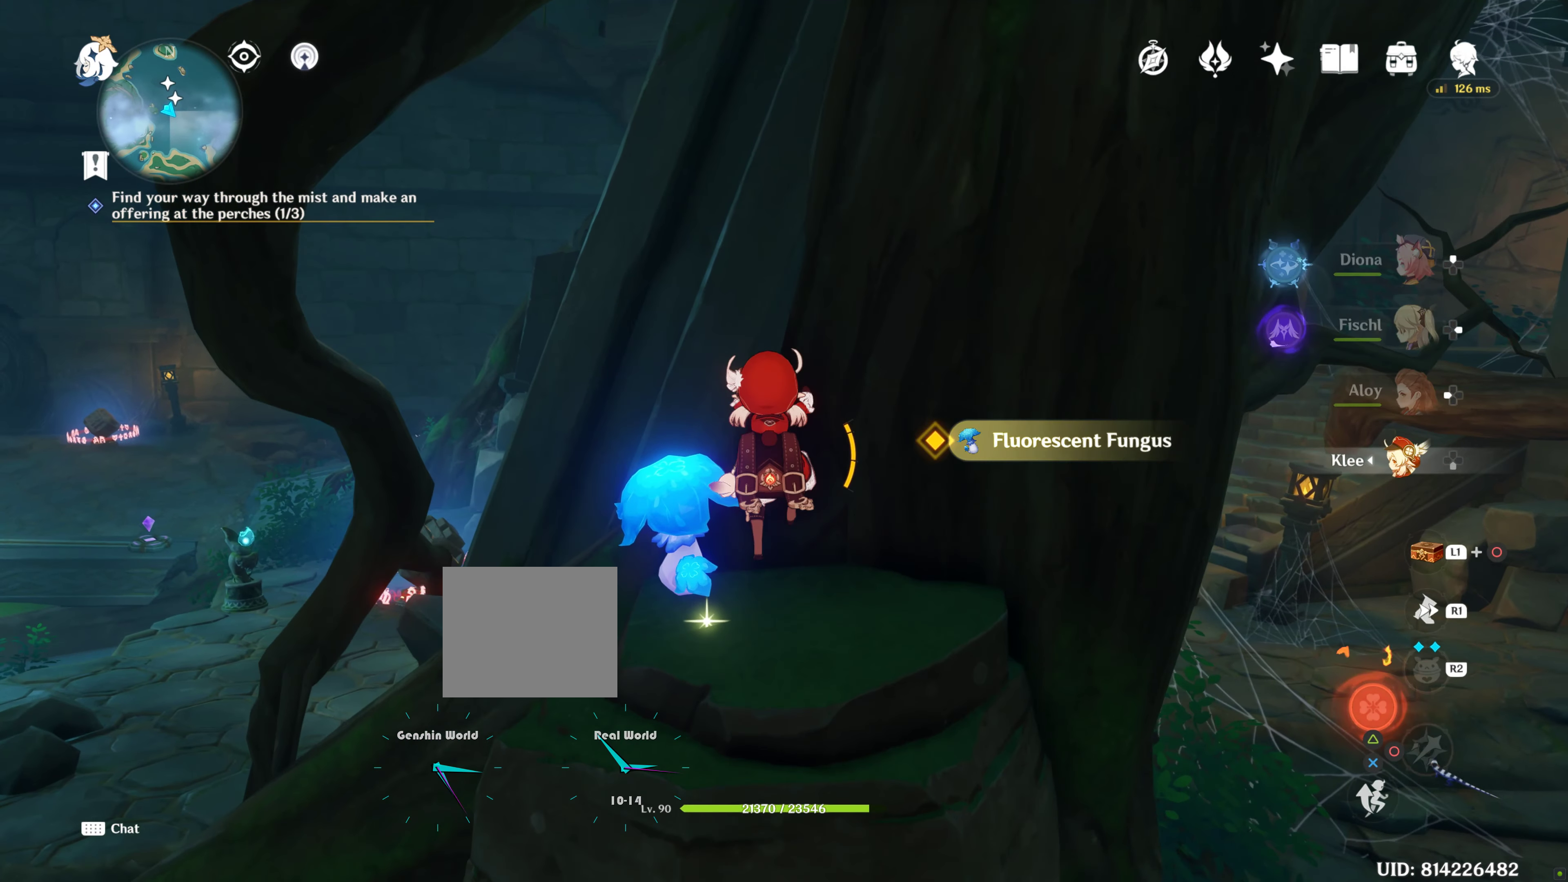
{"buttons": [], "left_stick": "up", "right_stick": "center", "events": [[116, "SQUARE", "up"], [183, "left_stick", "right"], [266, "left_stick", "up-right"], [316, "right_stick", "right"], [366, "left_stick", "up"], [483, "right_stick", "center"]]}
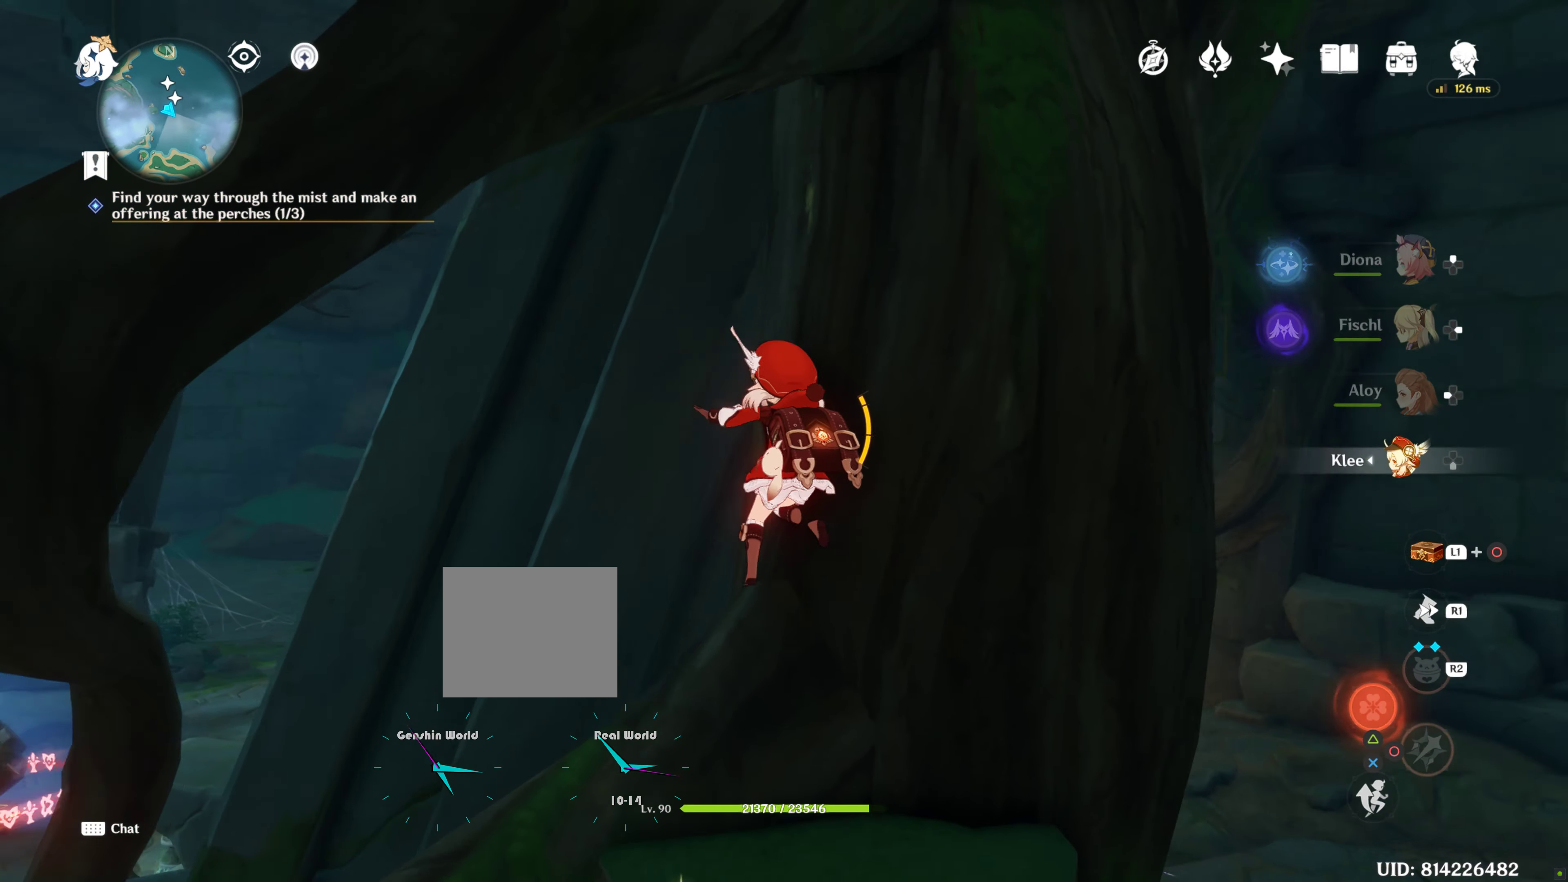
{"buttons": [], "left_stick": "up-right", "right_stick": "center", "events": [[133, "left_stick", "up-right"]]}
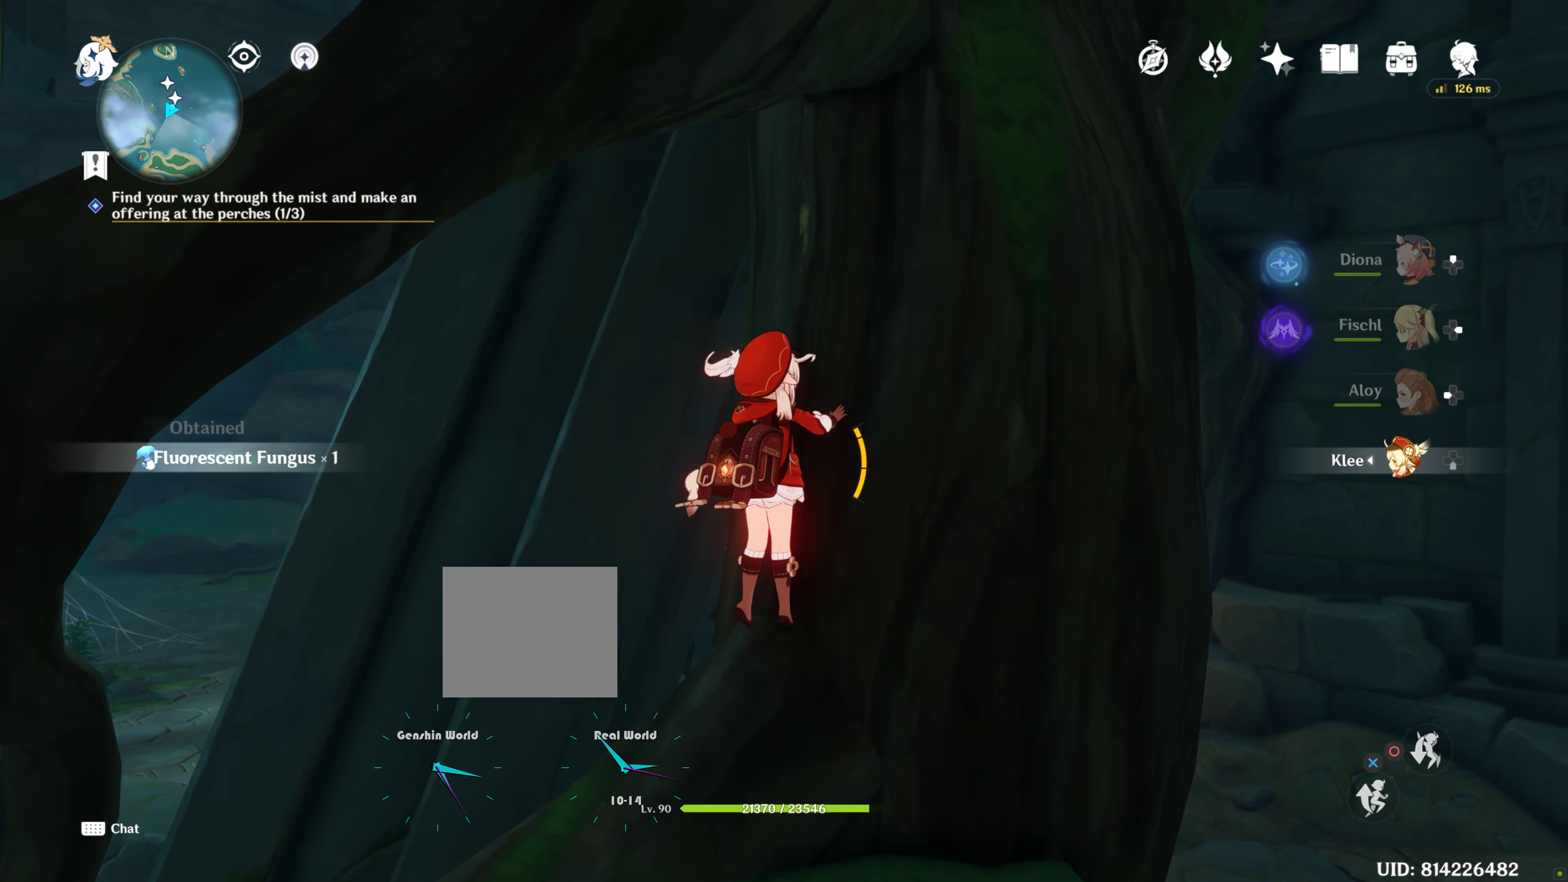
{"buttons": [], "left_stick": "up-right", "right_stick": "center", "events": []}
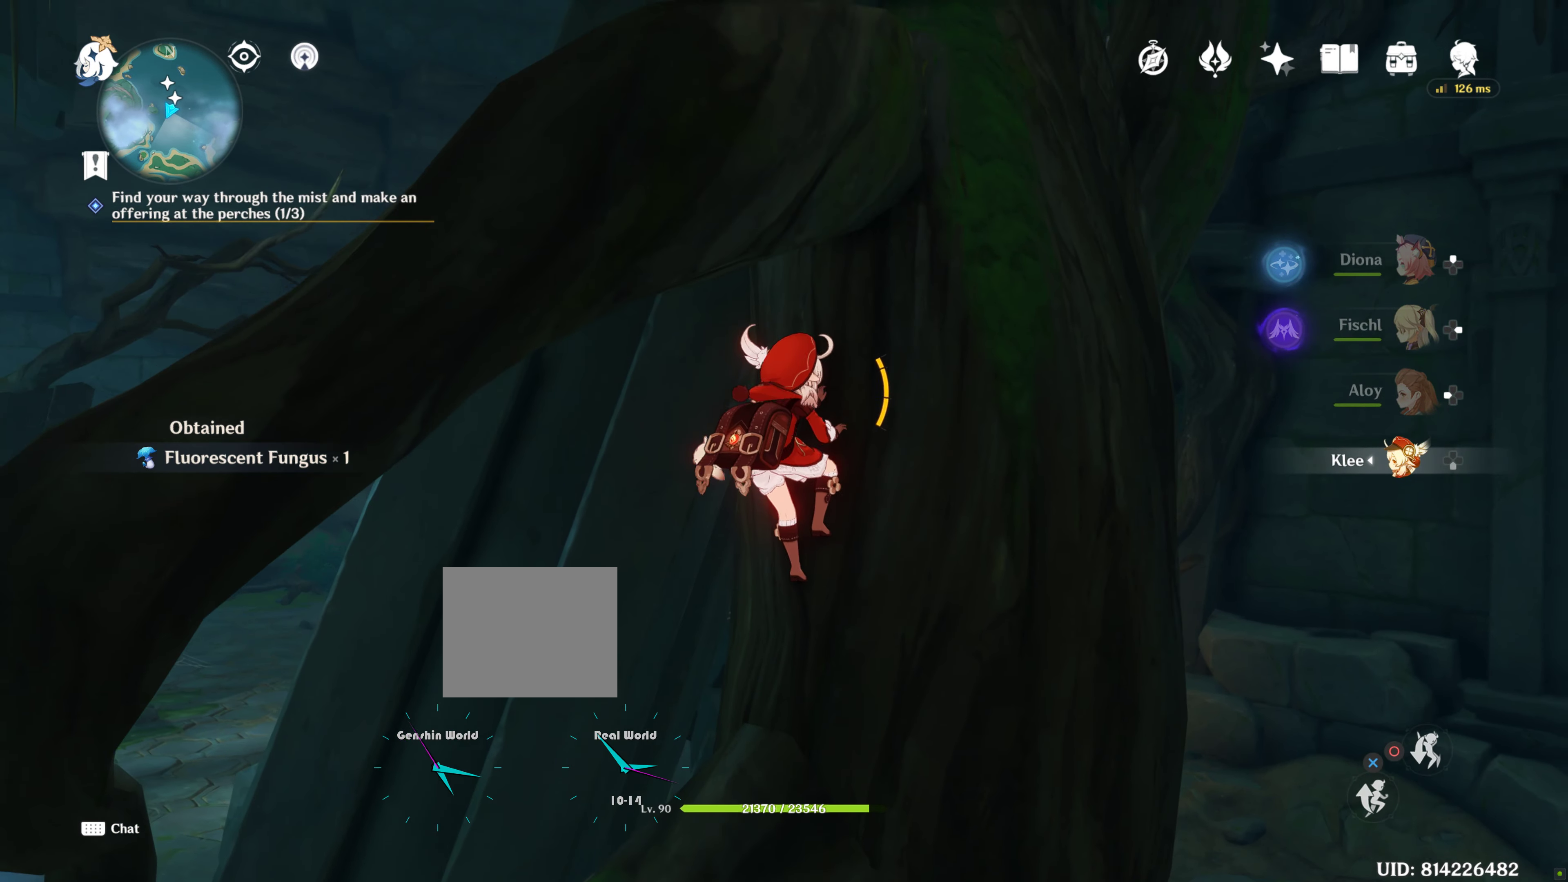
{"buttons": [], "left_stick": "up-right", "right_stick": "center", "events": [[183, "CROSS", "down"], [266, "CROSS", "up"]]}